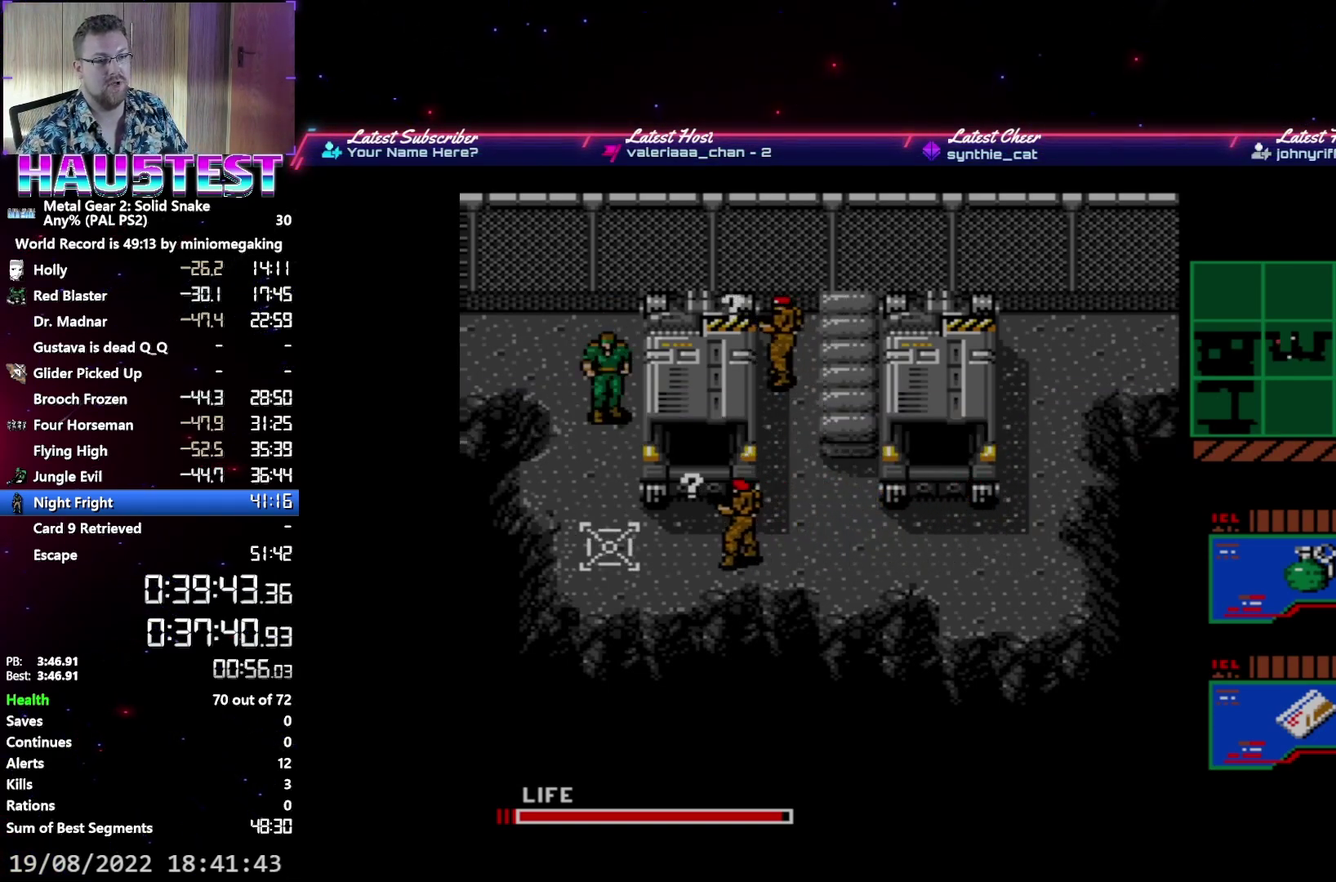
Gameplay with a controller (Xbox layout); each line is a JSON object with the inputs held at the frame after it. "events" lists button and stick changes between this image and that frame as [ms after this image, input, new state], when the widget could be followed in between. Not read: L3 R3 left_stick right_stick.
{"buttons": ["DPAD_DOWN"], "events": [[500, "DPAD_DOWN", "down"]]}
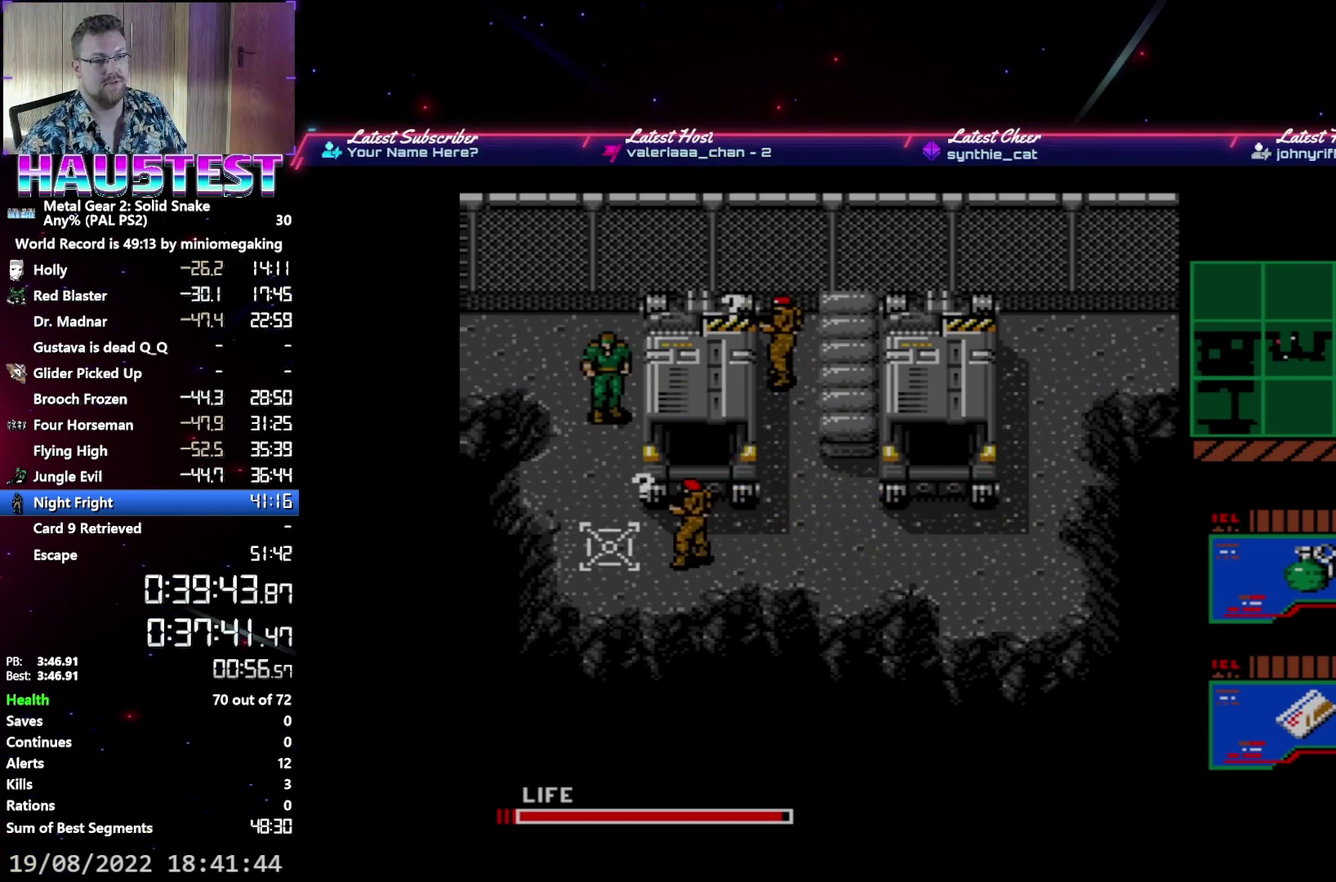
{"buttons": ["B", "DPAD_DOWN"], "events": [[500, "B", "down"]]}
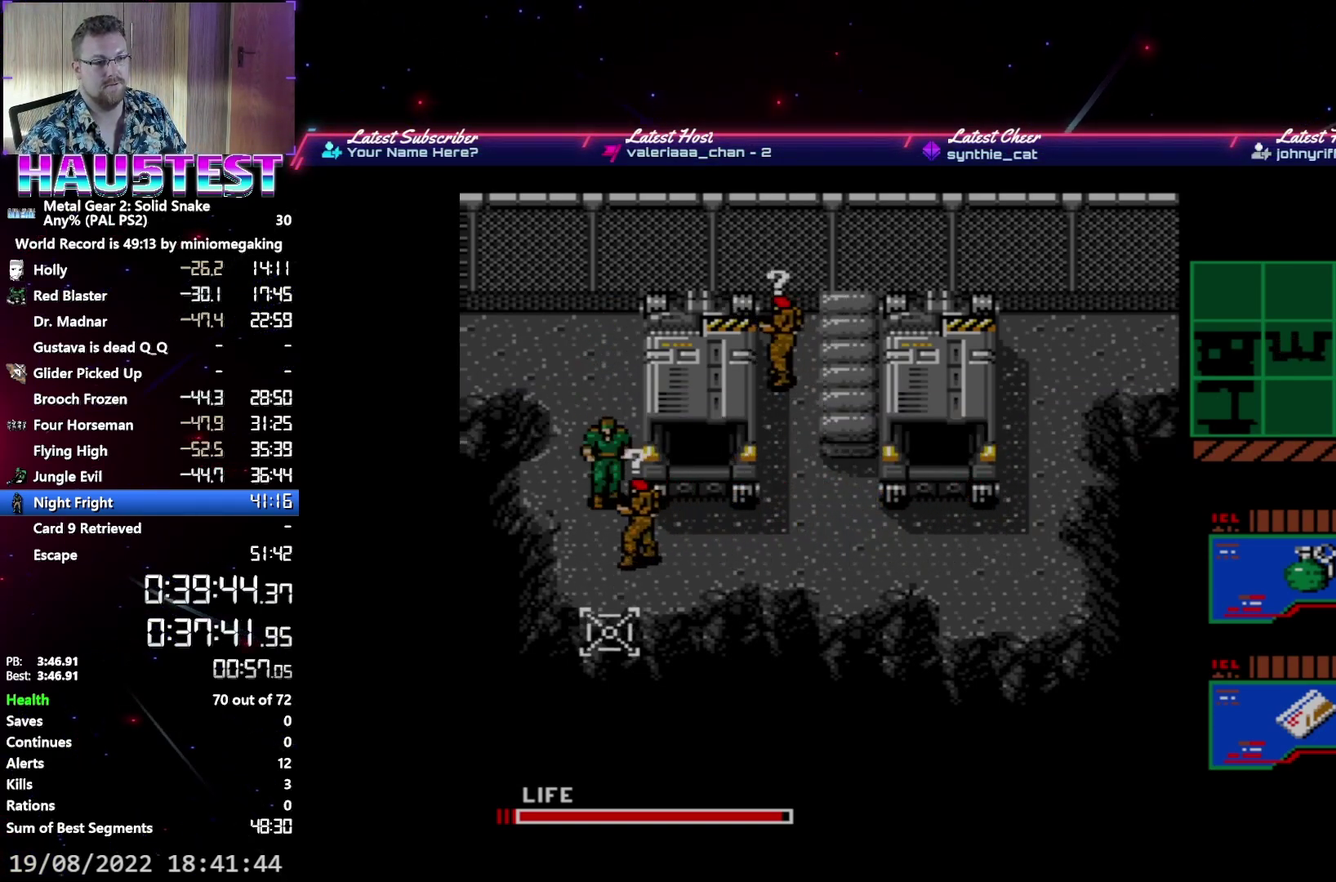
{"buttons": ["DPAD_RIGHT"], "events": [[117, "B", "up"], [500, "DPAD_DOWN", "up"], [500, "DPAD_RIGHT", "down"]]}
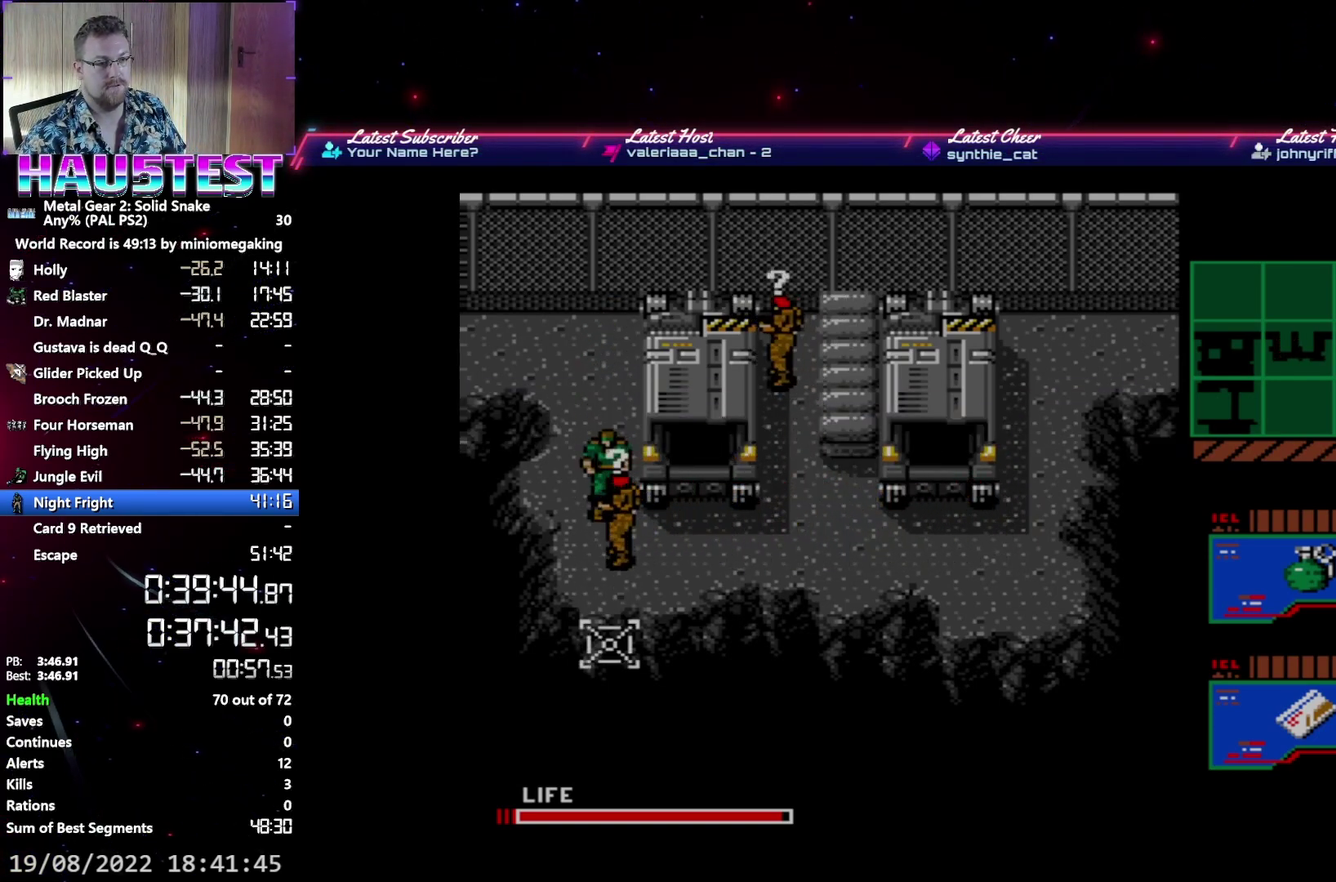
{"buttons": ["DPAD_RIGHT"], "events": []}
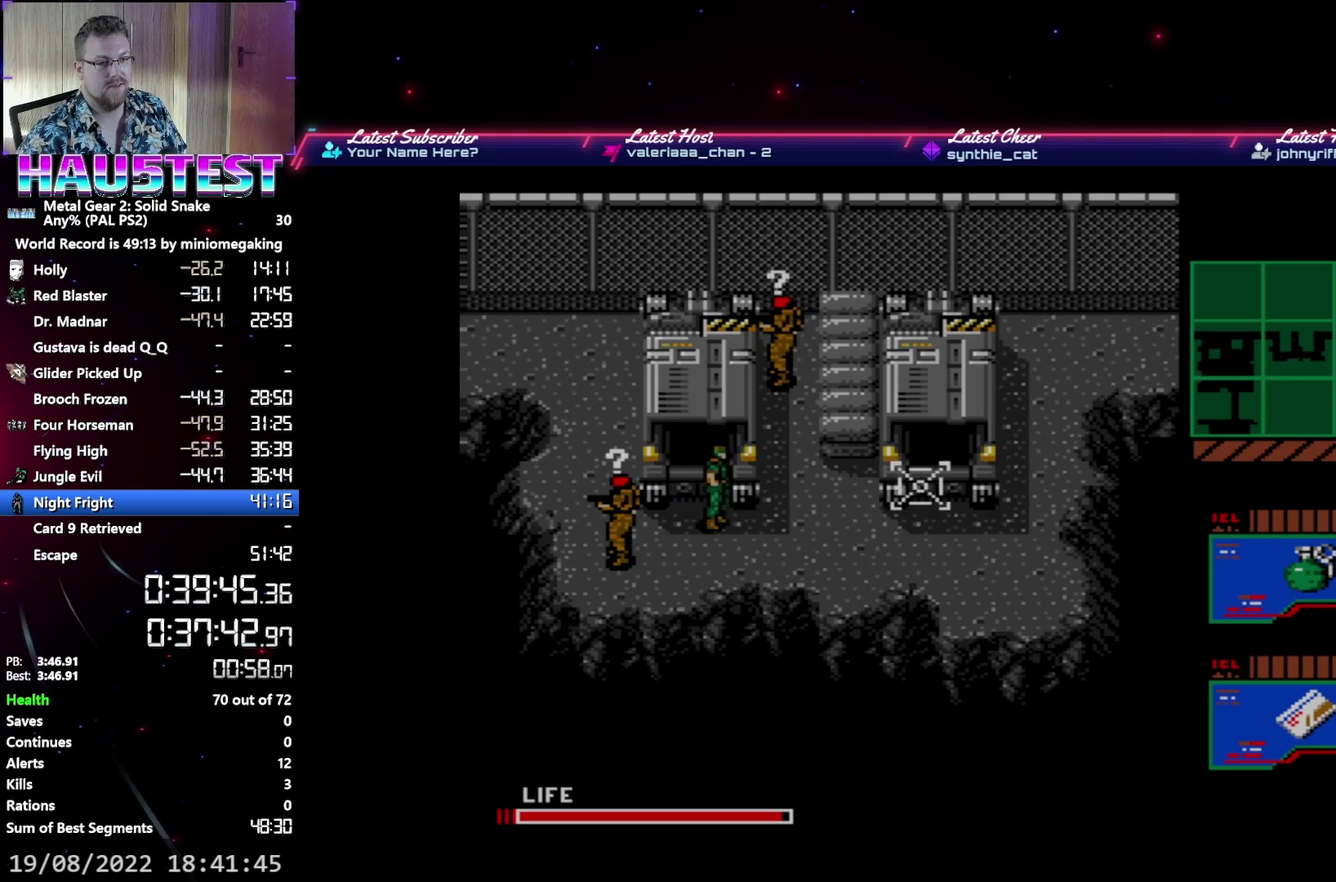
{"buttons": ["DPAD_RIGHT"], "events": []}
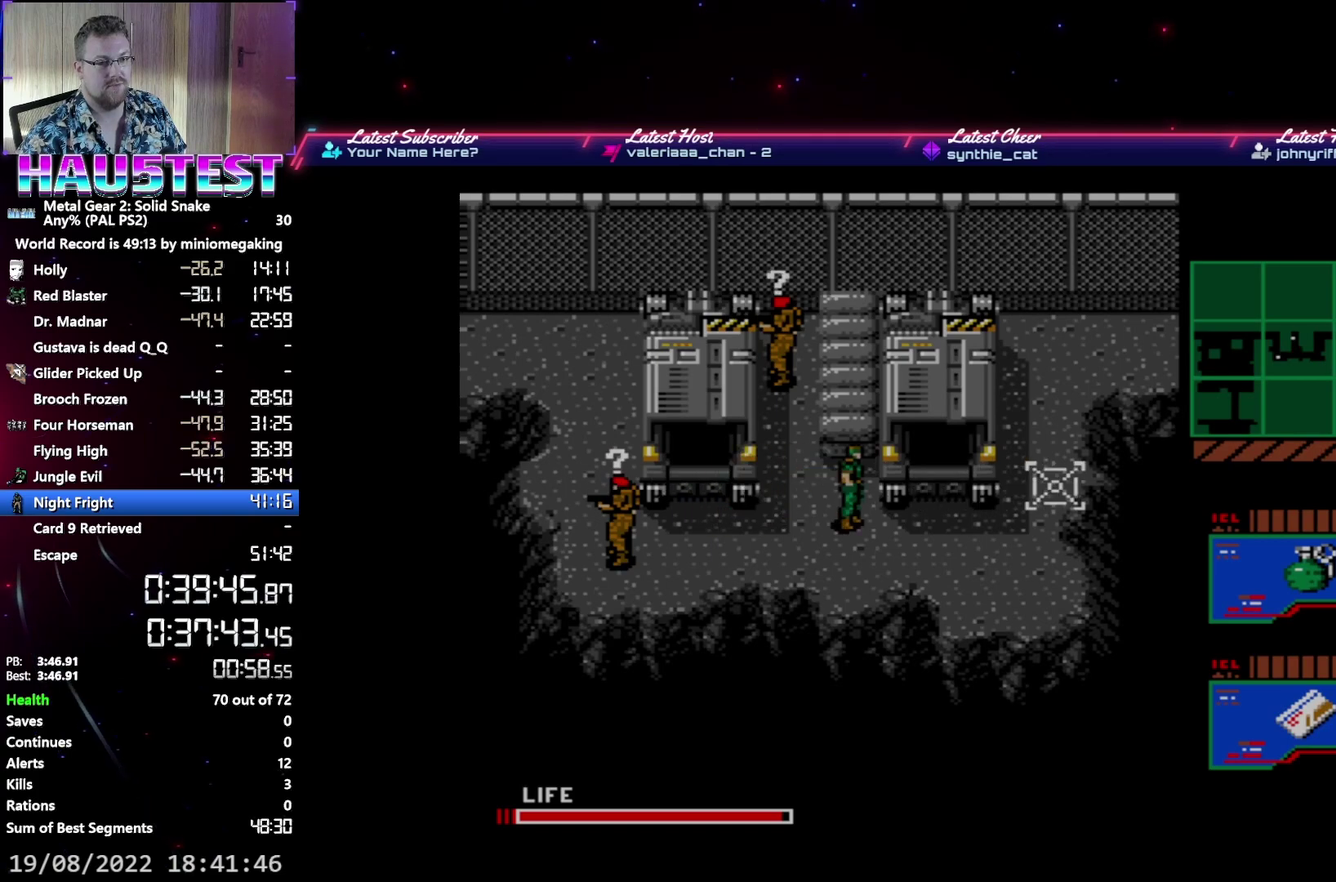
{"buttons": ["DPAD_UP"], "events": [[283, "DPAD_UP", "down"], [317, "DPAD_RIGHT", "up"]]}
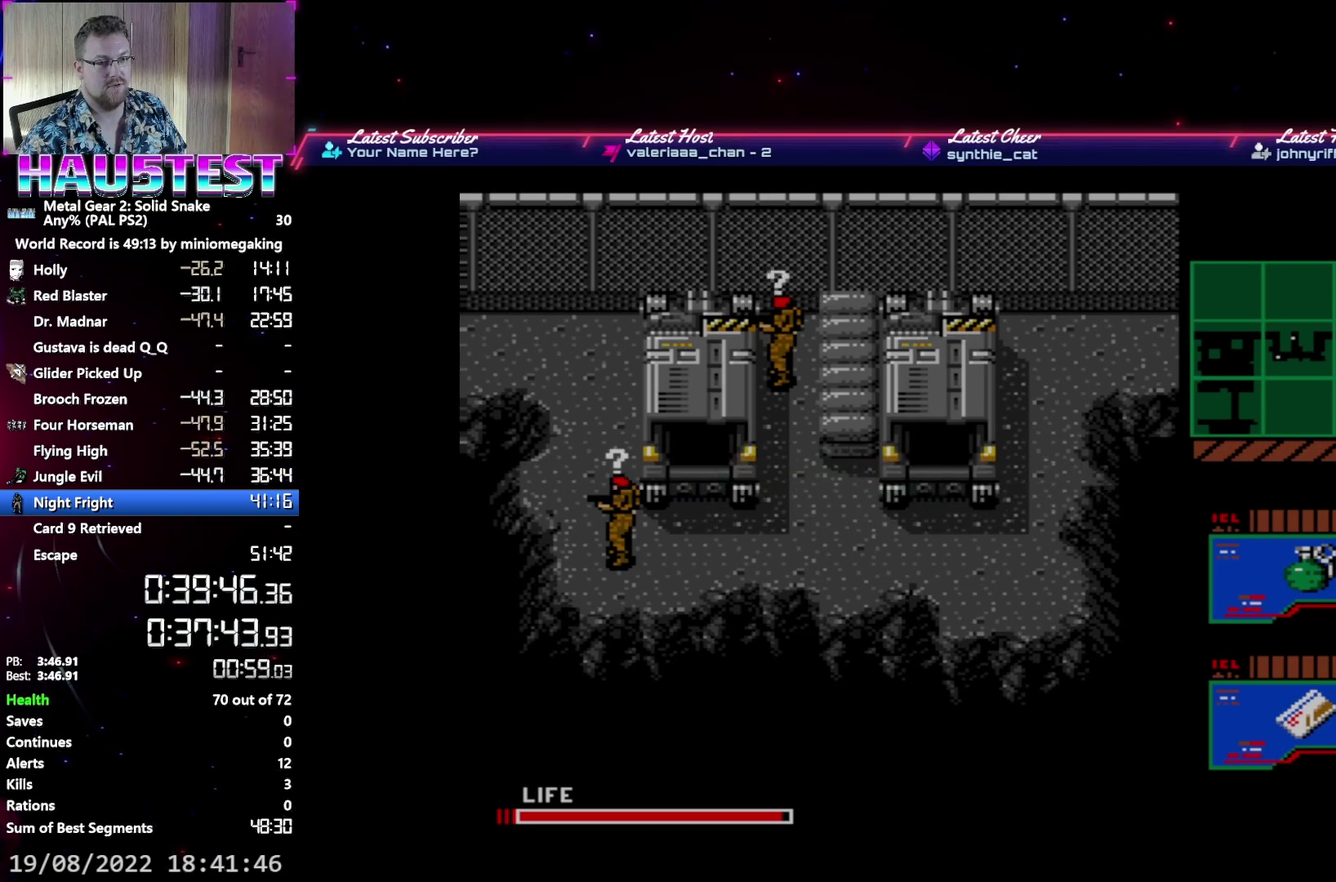
{"buttons": ["DPAD_UP"], "events": [[183, "DPAD_LEFT", "down"], [233, "DPAD_UP", "up"], [450, "DPAD_UP", "down"], [467, "DPAD_LEFT", "up"]]}
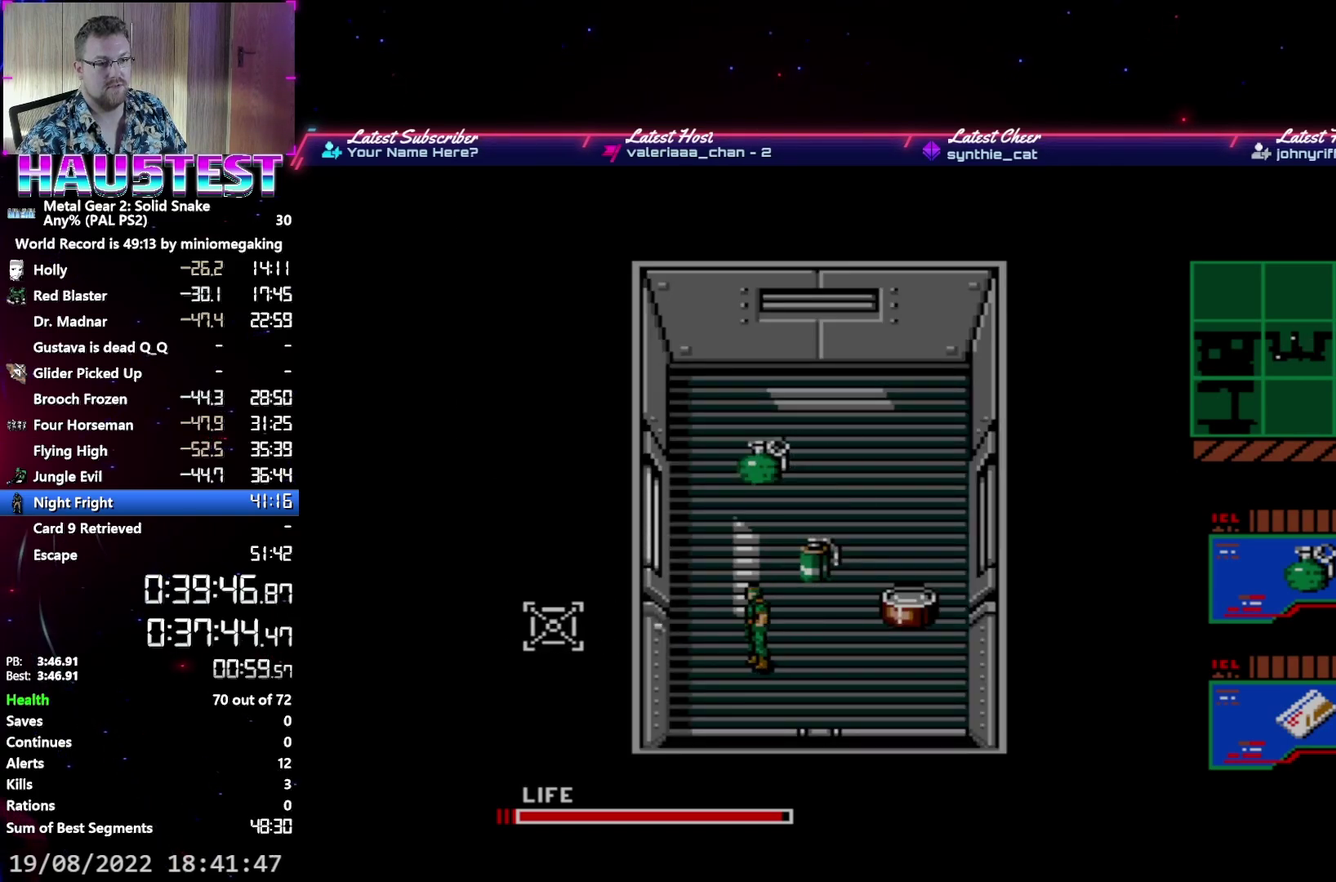
{"buttons": ["DPAD_UP"], "events": []}
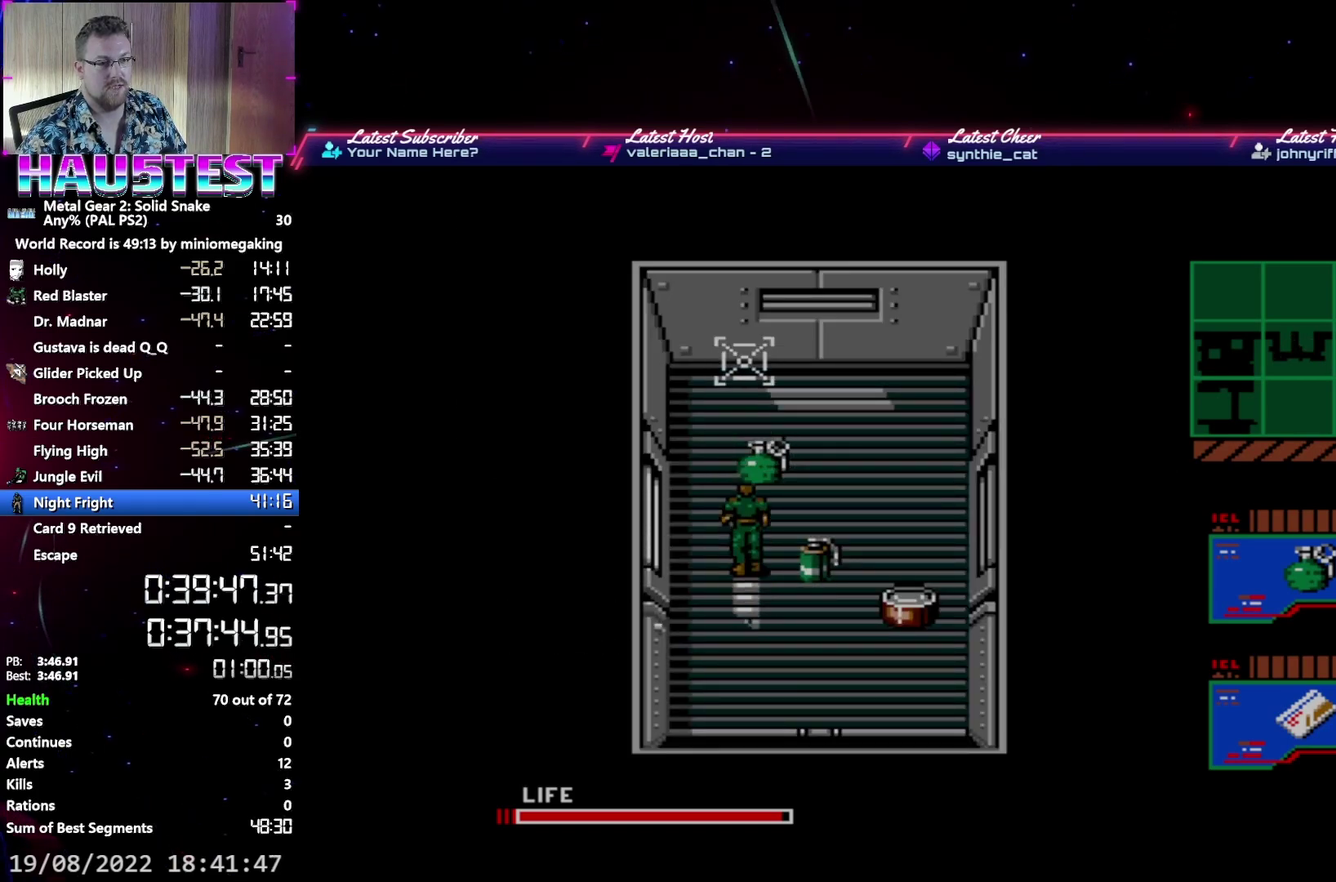
{"buttons": ["A", "DPAD_RIGHT"], "events": [[333, "DPAD_RIGHT", "down"], [333, "DPAD_UP", "up"], [350, "A", "down"]]}
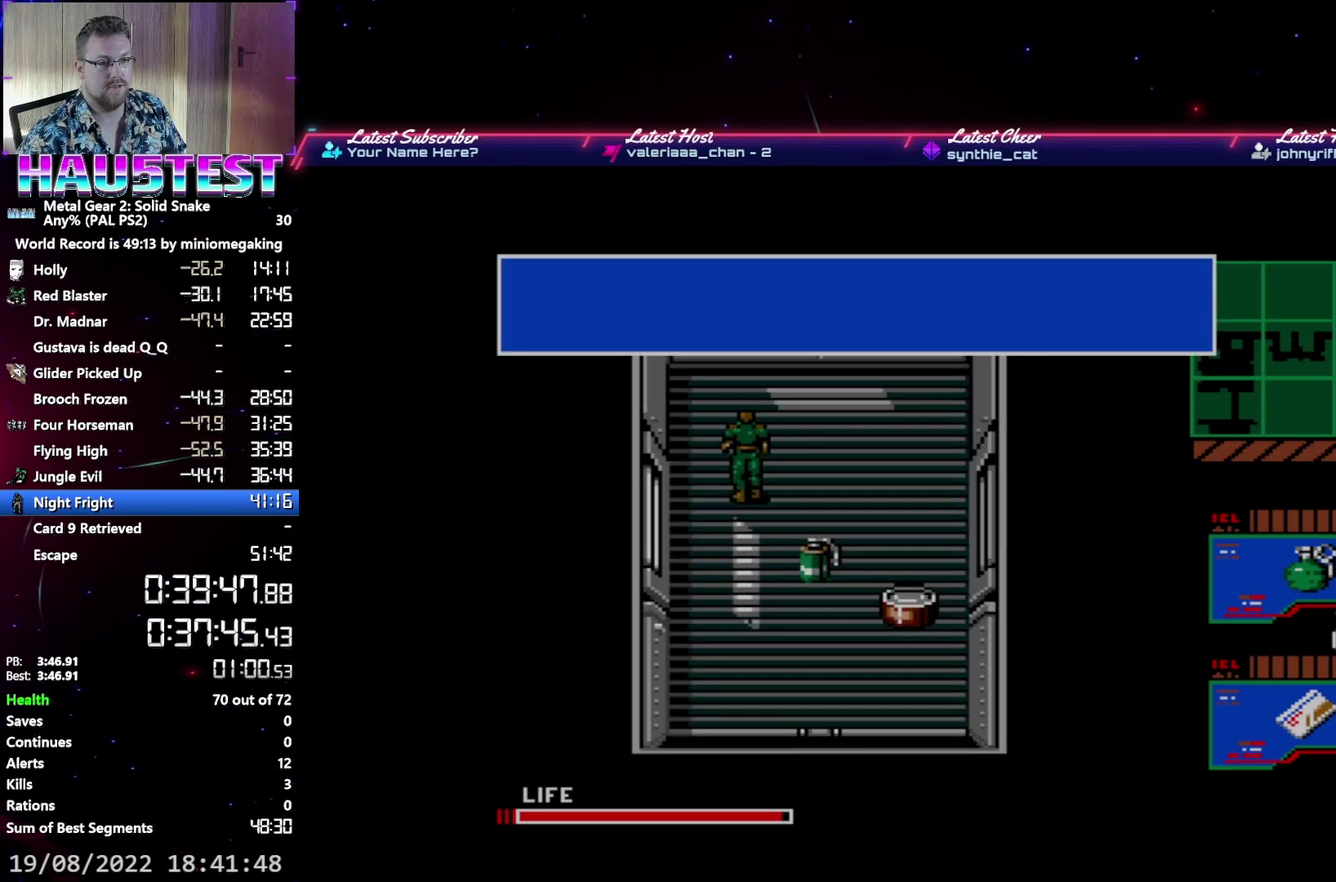
{"buttons": ["A", "DPAD_DOWN", "DPAD_RIGHT"], "events": [[467, "DPAD_DOWN", "down"]]}
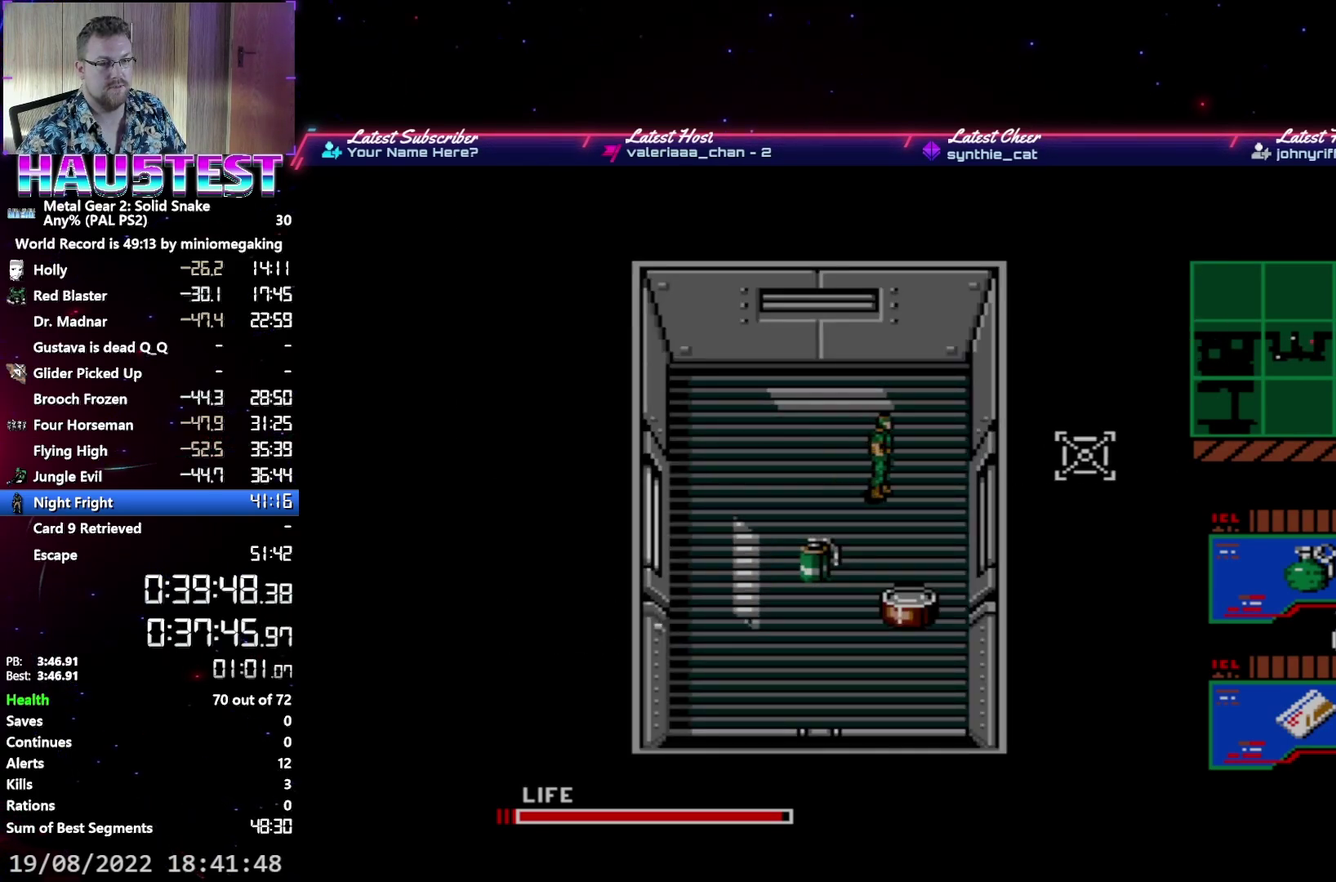
{"buttons": ["A", "DPAD_DOWN"], "events": [[33, "DPAD_RIGHT", "up"]]}
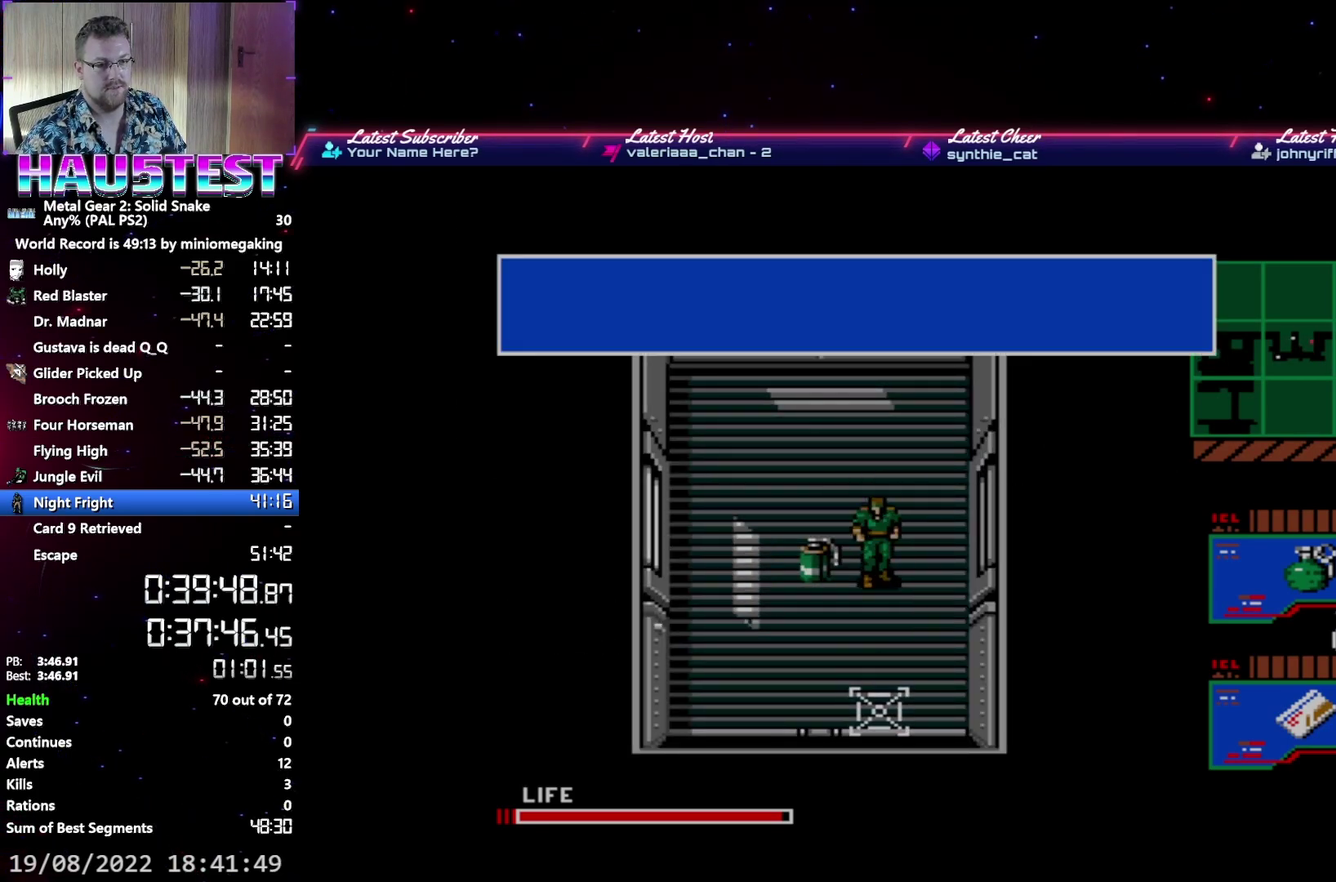
{"buttons": ["A", "DPAD_DOWN"], "events": []}
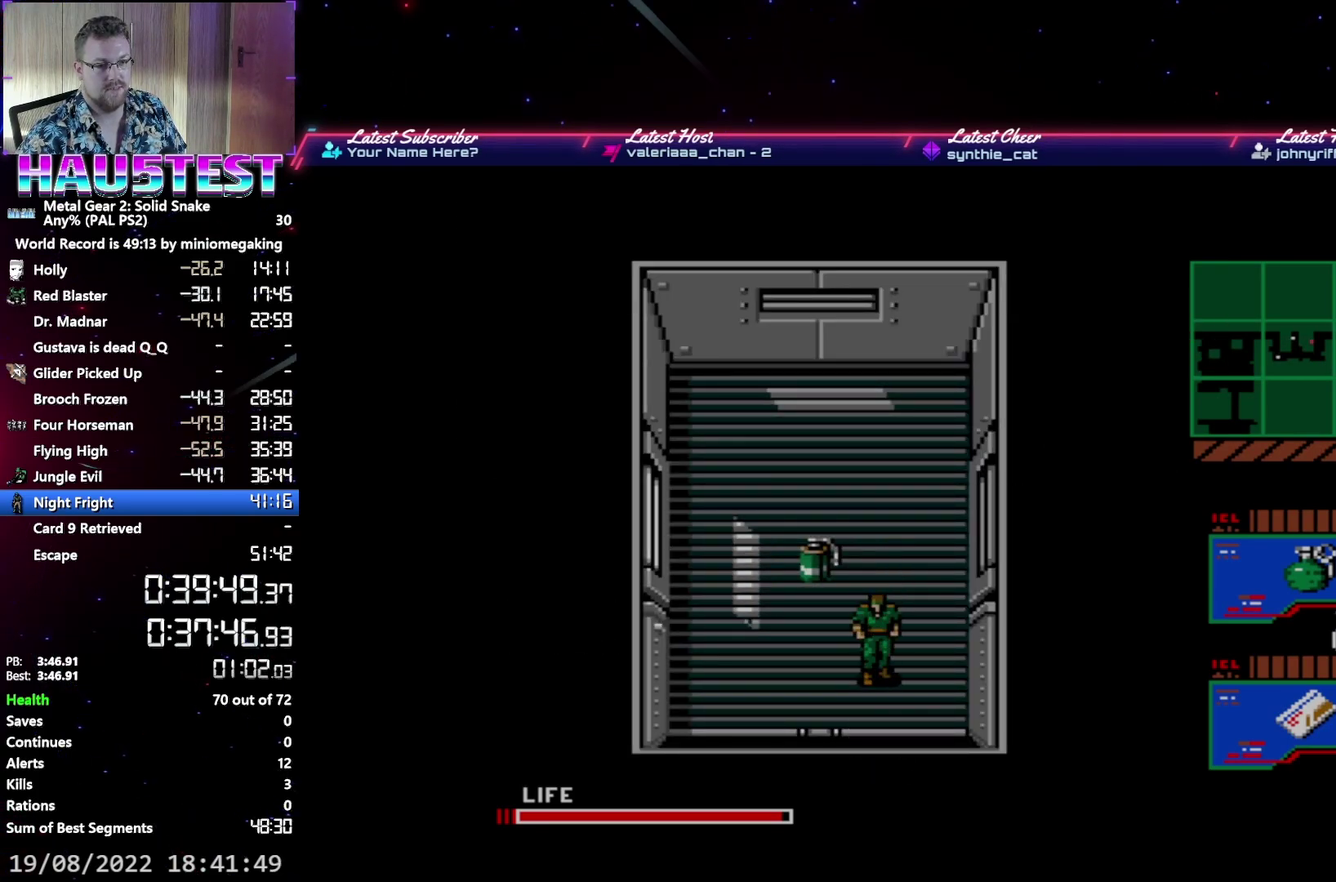
{"buttons": ["A", "DPAD_DOWN"], "events": [[50, "DPAD_RIGHT", "down"], [150, "DPAD_DOWN", "up"], [433, "DPAD_DOWN", "down"], [450, "DPAD_RIGHT", "up"]]}
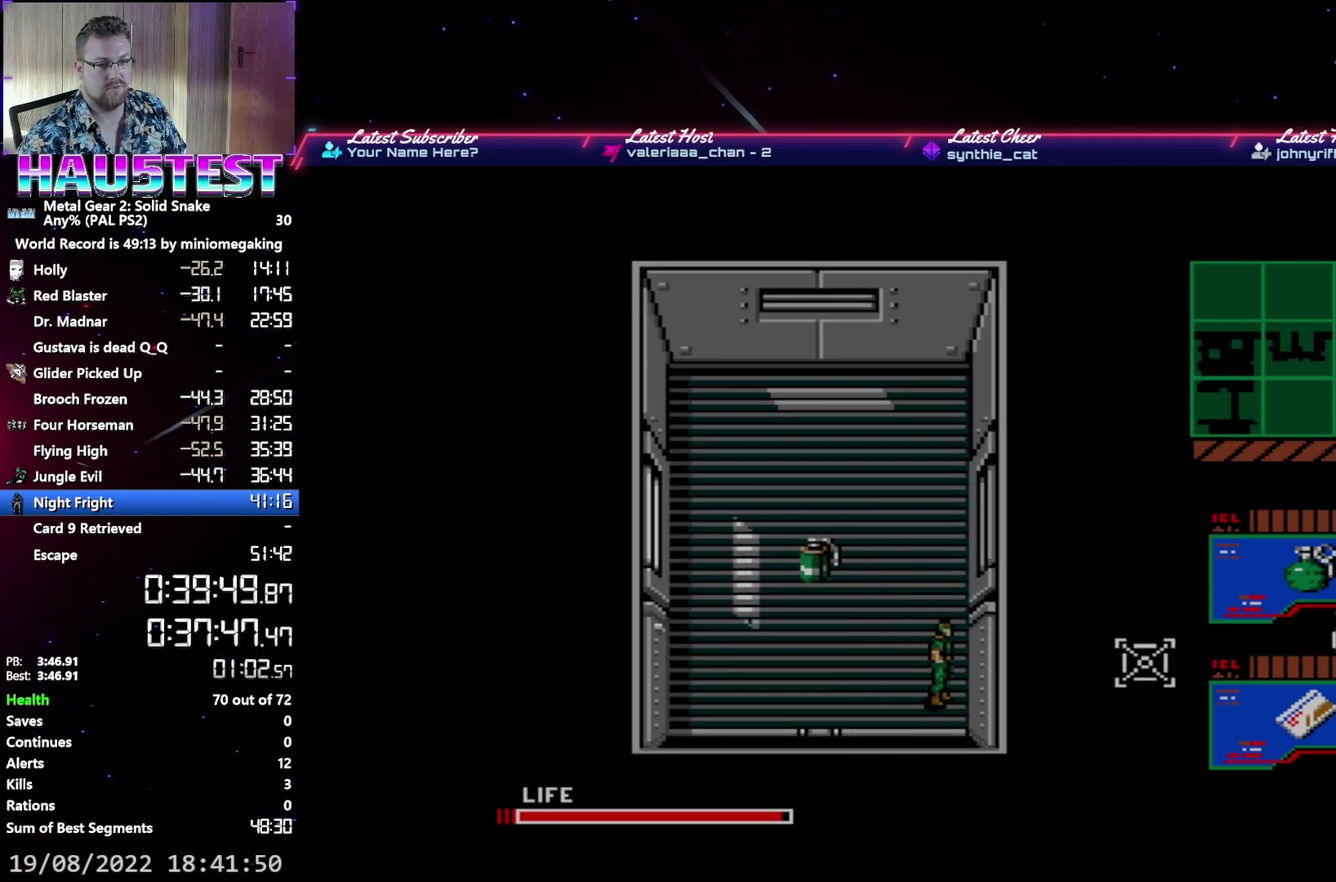
{"buttons": ["A", "DPAD_UP", "DPAD_RIGHT"], "events": [[183, "DPAD_DOWN", "up"], [183, "DPAD_RIGHT", "down"], [500, "DPAD_UP", "down"]]}
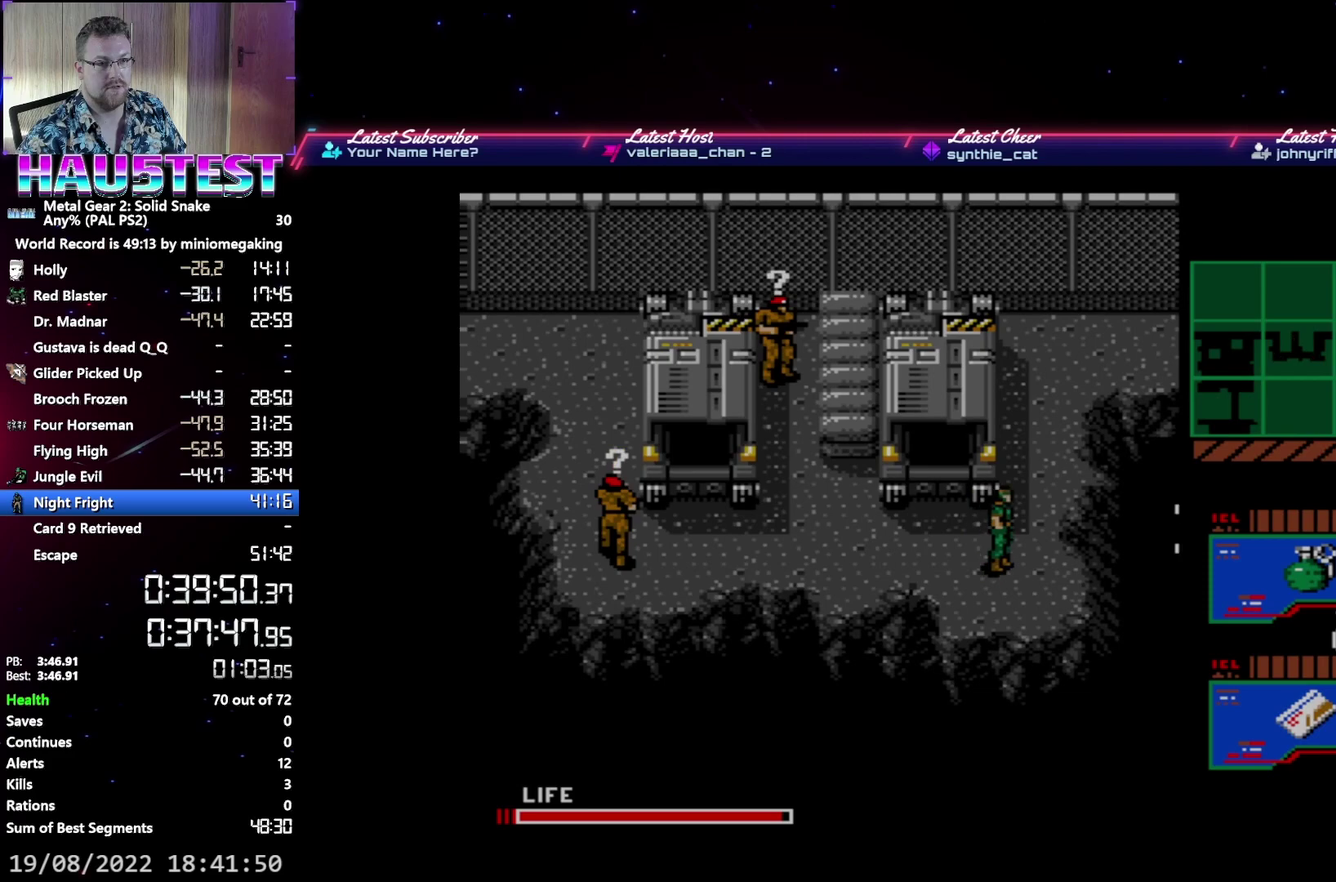
{"buttons": ["A", "DPAD_UP"], "events": [[50, "DPAD_RIGHT", "up"]]}
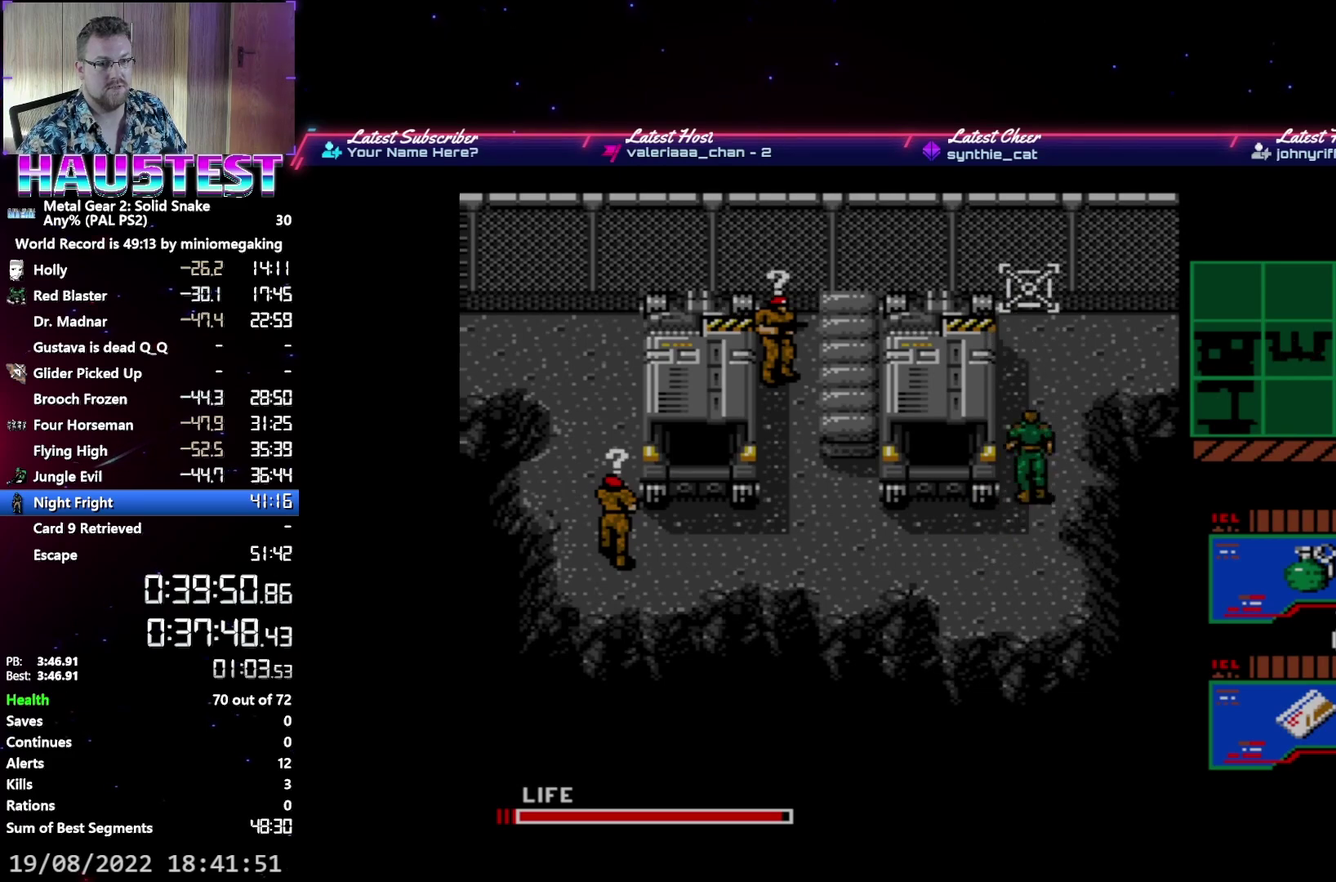
{"buttons": ["A", "DPAD_UP"], "events": []}
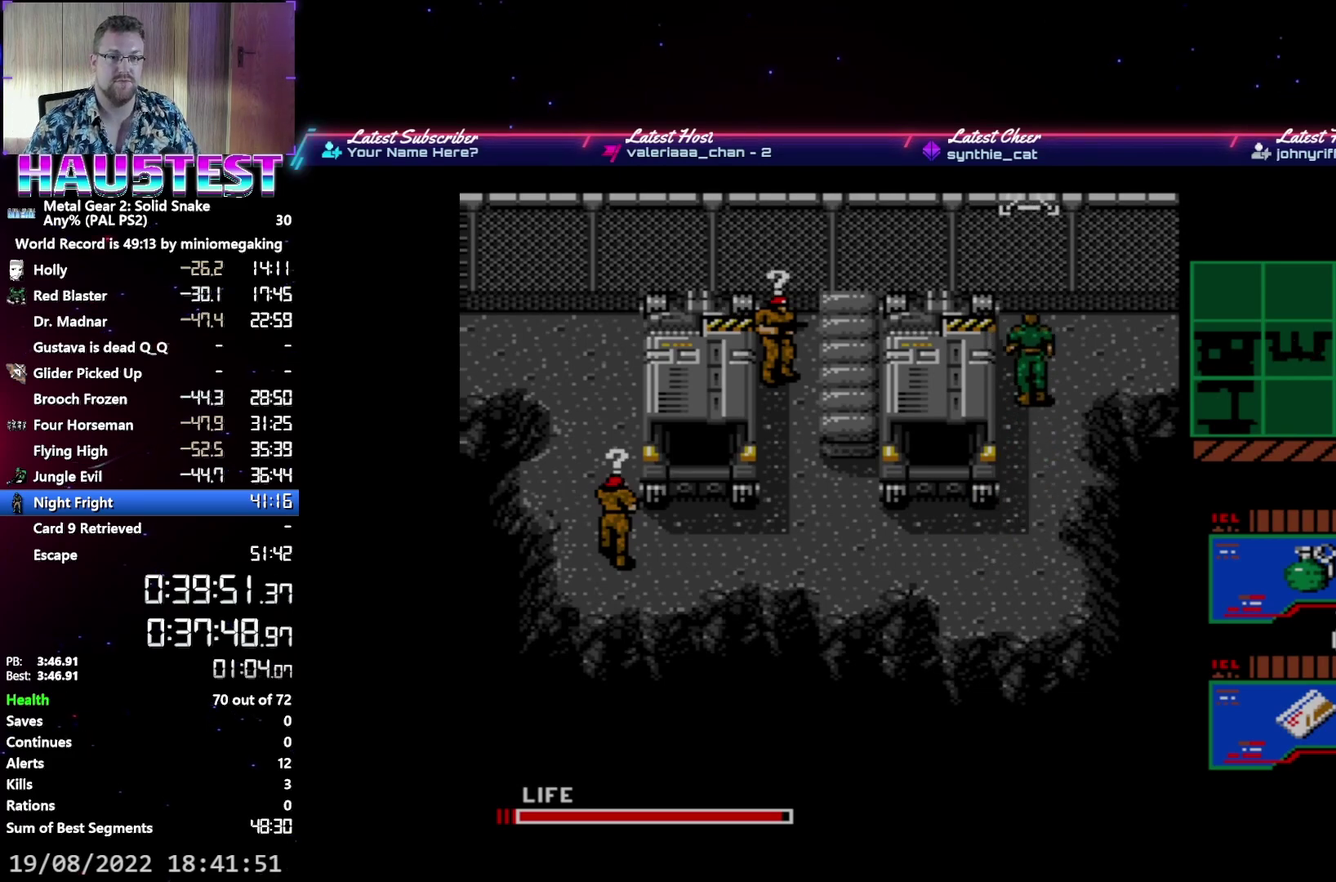
{"buttons": ["DPAD_RIGHT"], "events": [[350, "DPAD_RIGHT", "down"], [400, "DPAD_UP", "up"], [417, "A", "up"]]}
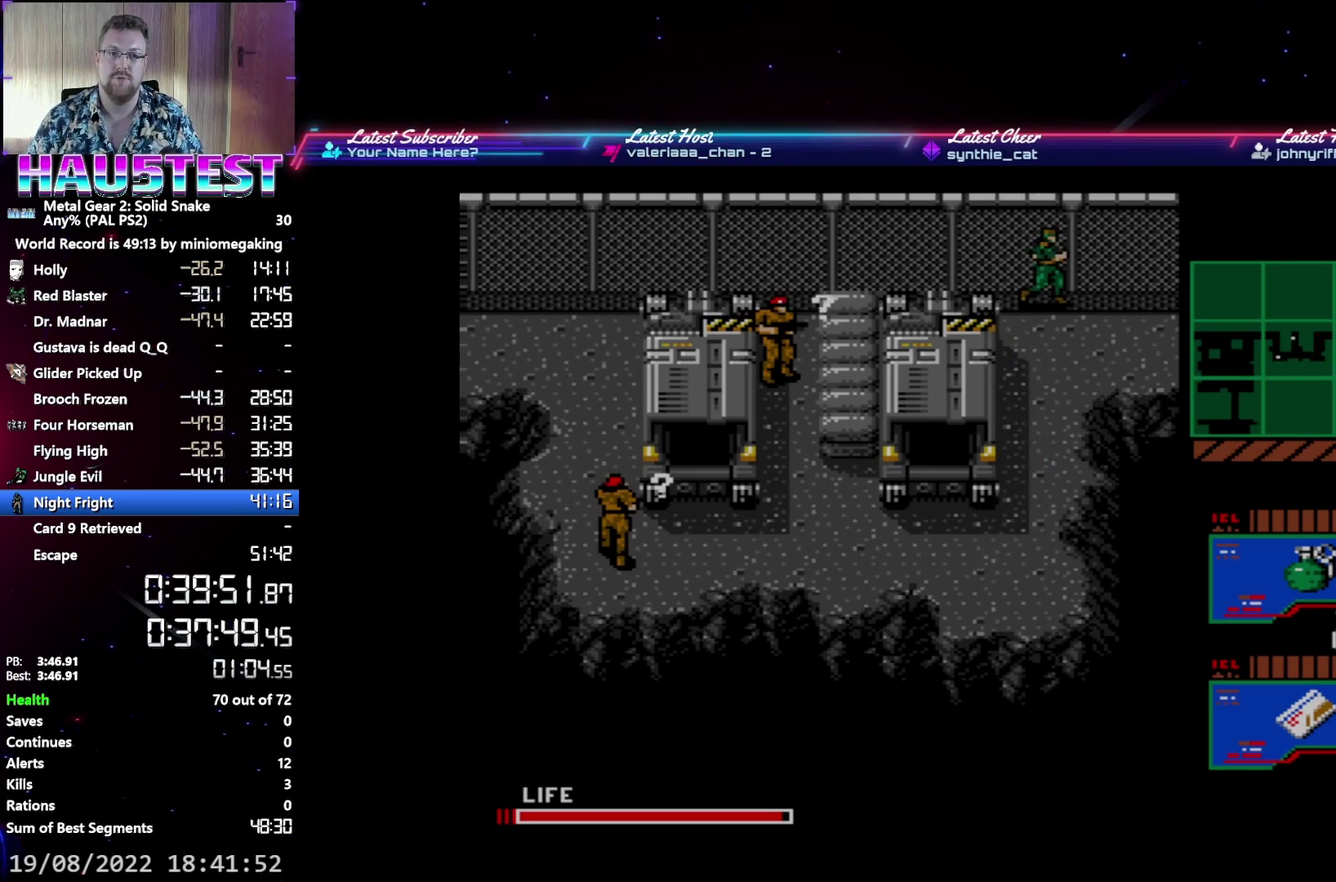
{"buttons": ["DPAD_RIGHT"], "events": []}
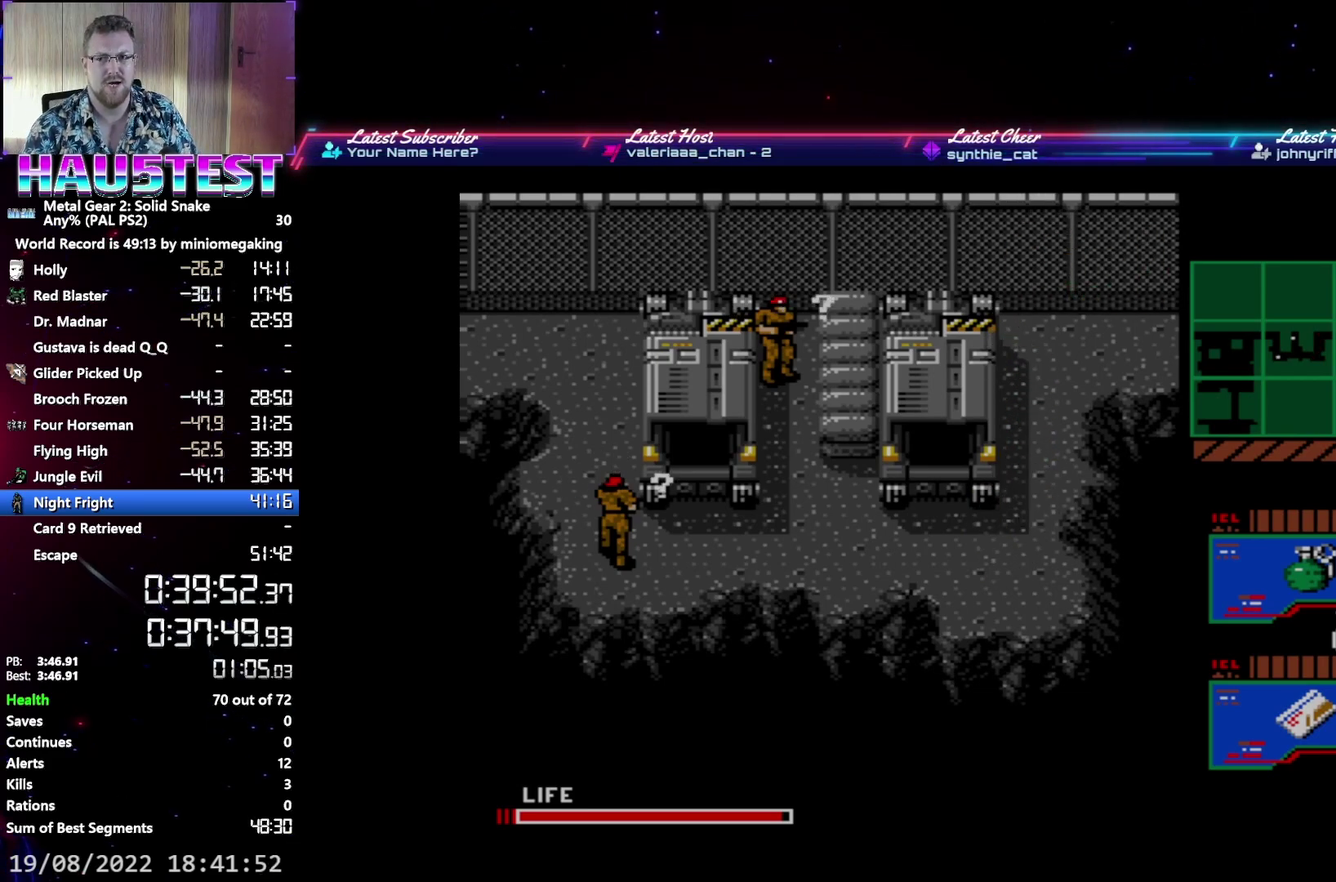
{"buttons": ["DPAD_RIGHT"], "events": []}
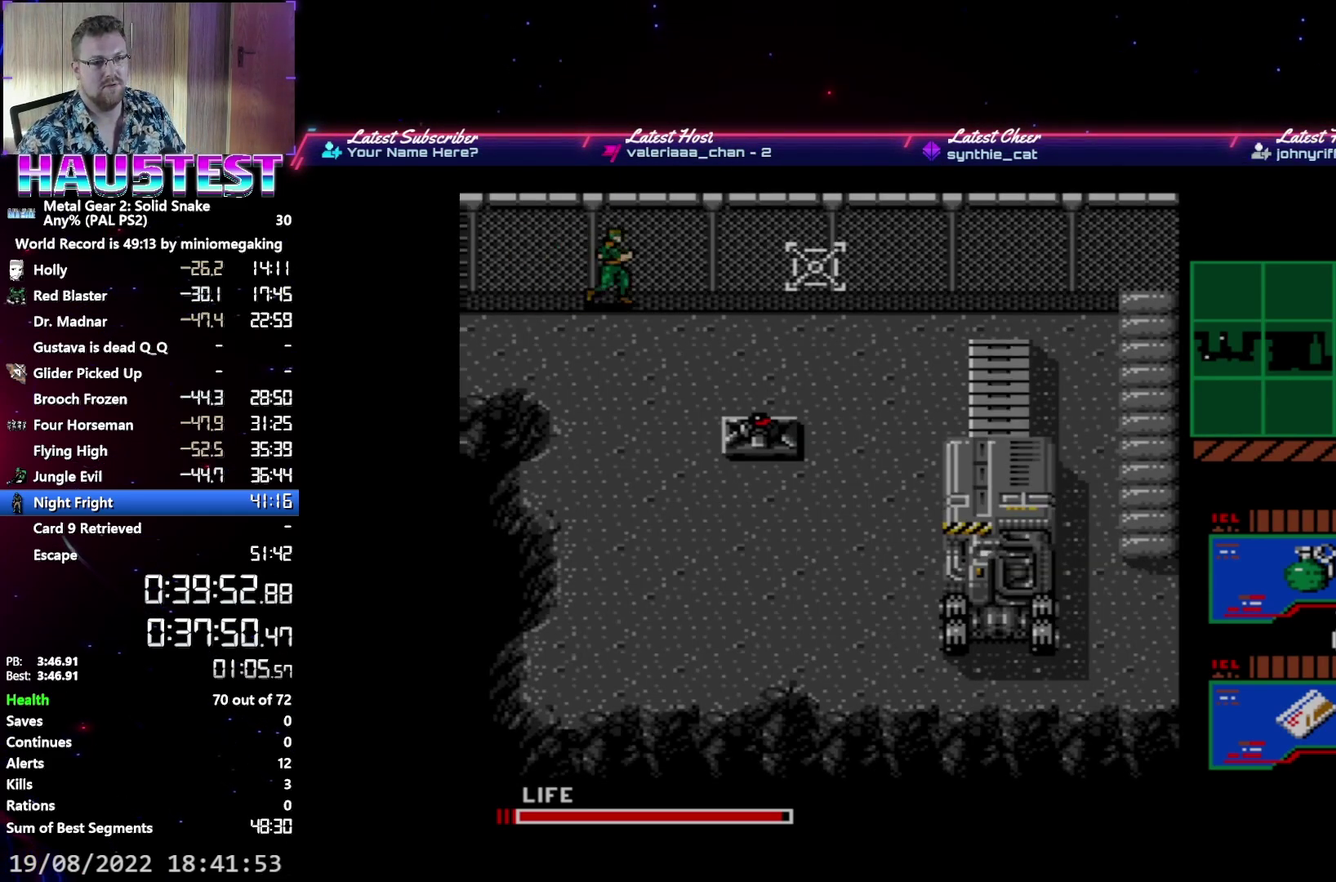
{"buttons": ["DPAD_RIGHT"], "events": []}
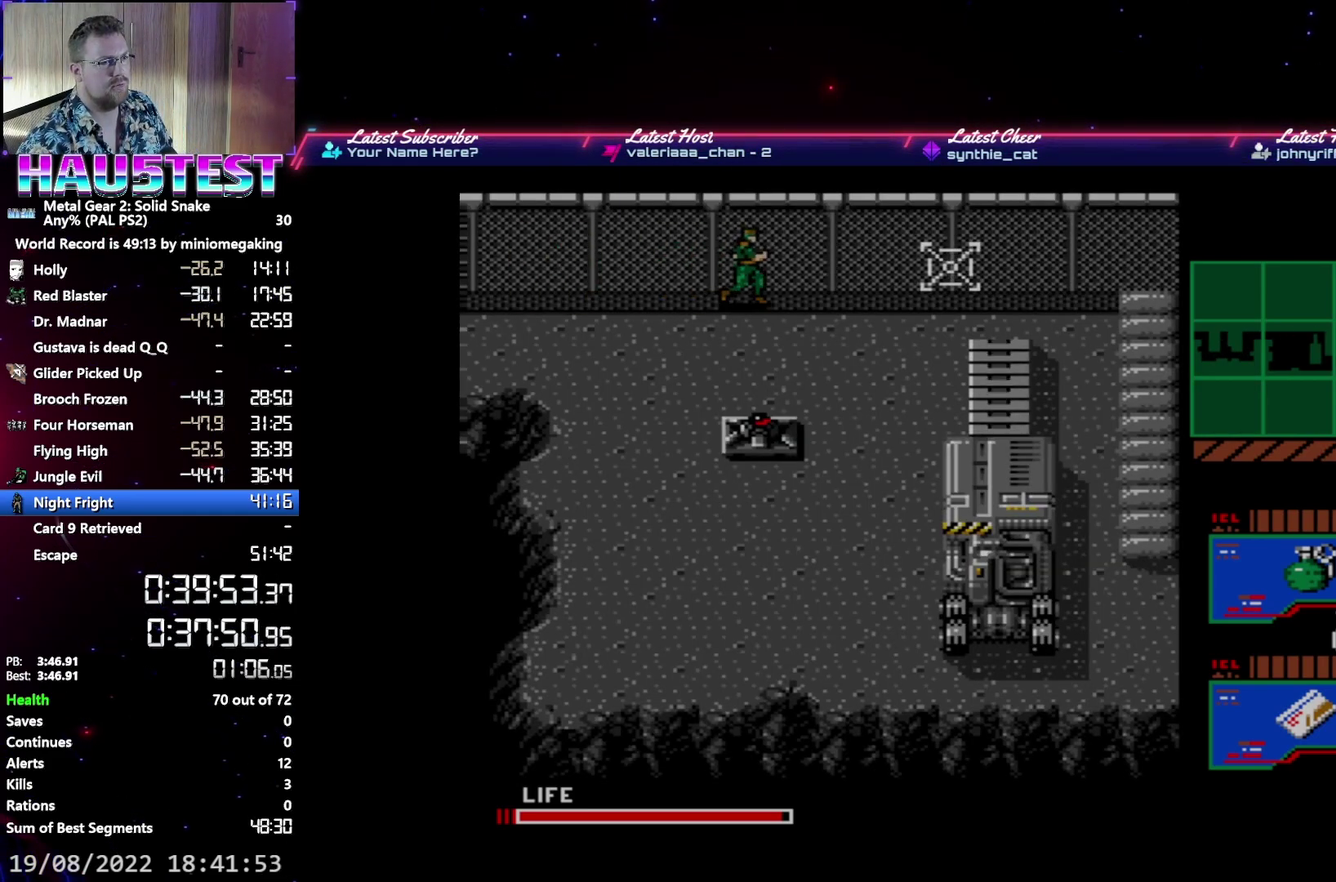
{"buttons": ["DPAD_RIGHT"], "events": []}
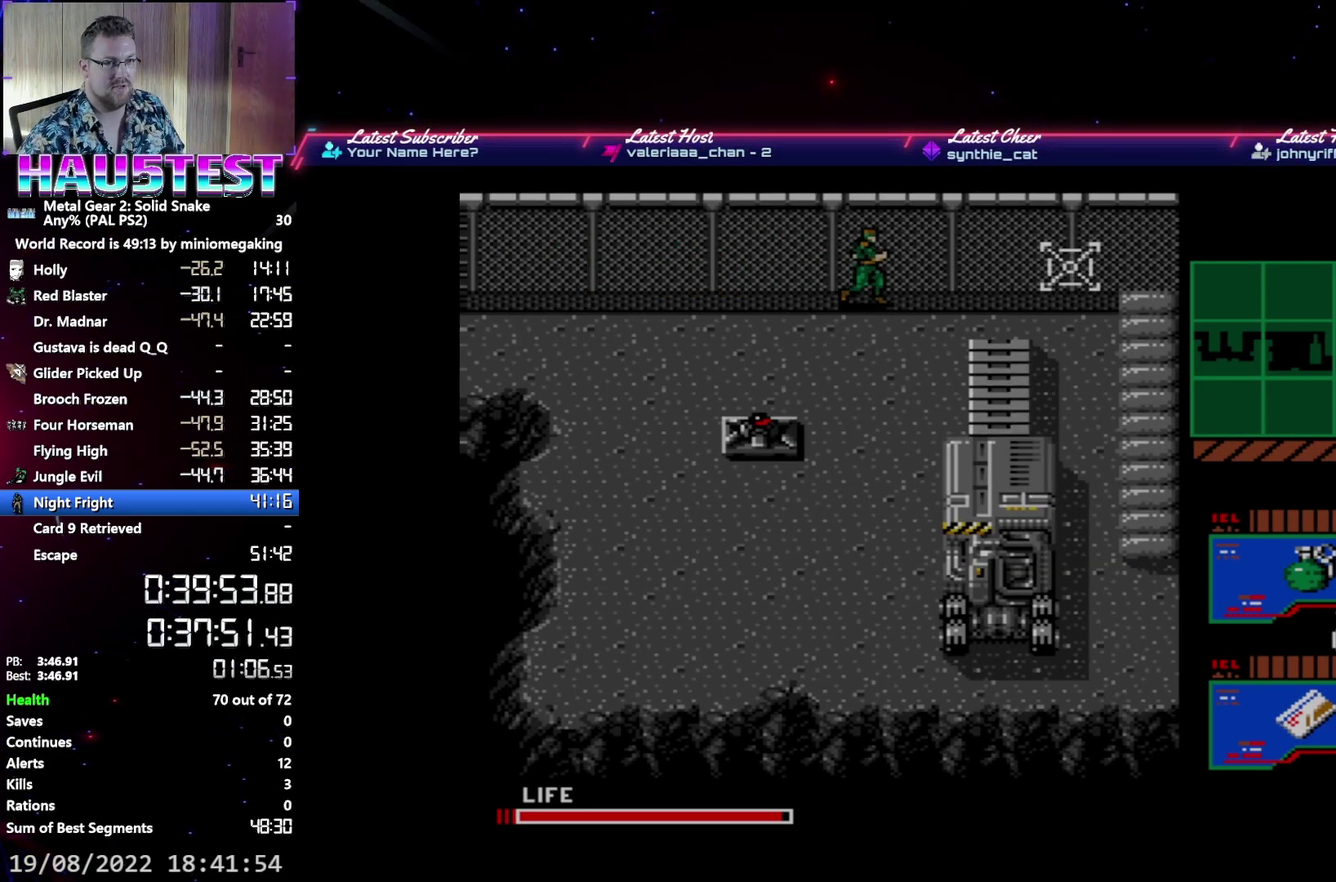
{"buttons": ["DPAD_RIGHT"], "events": []}
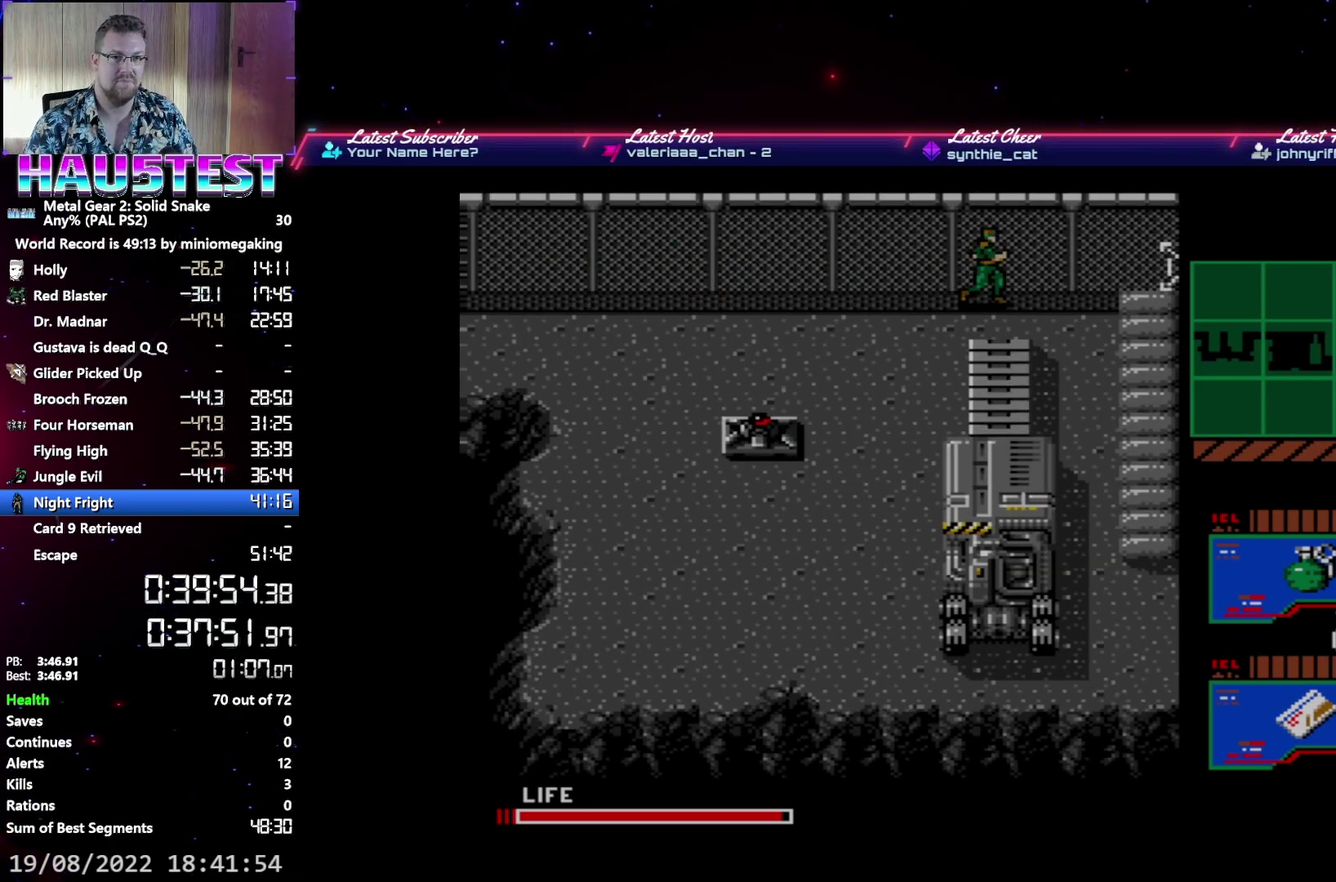
{"buttons": ["DPAD_DOWN"], "events": [[300, "DPAD_DOWN", "down"], [350, "DPAD_RIGHT", "up"]]}
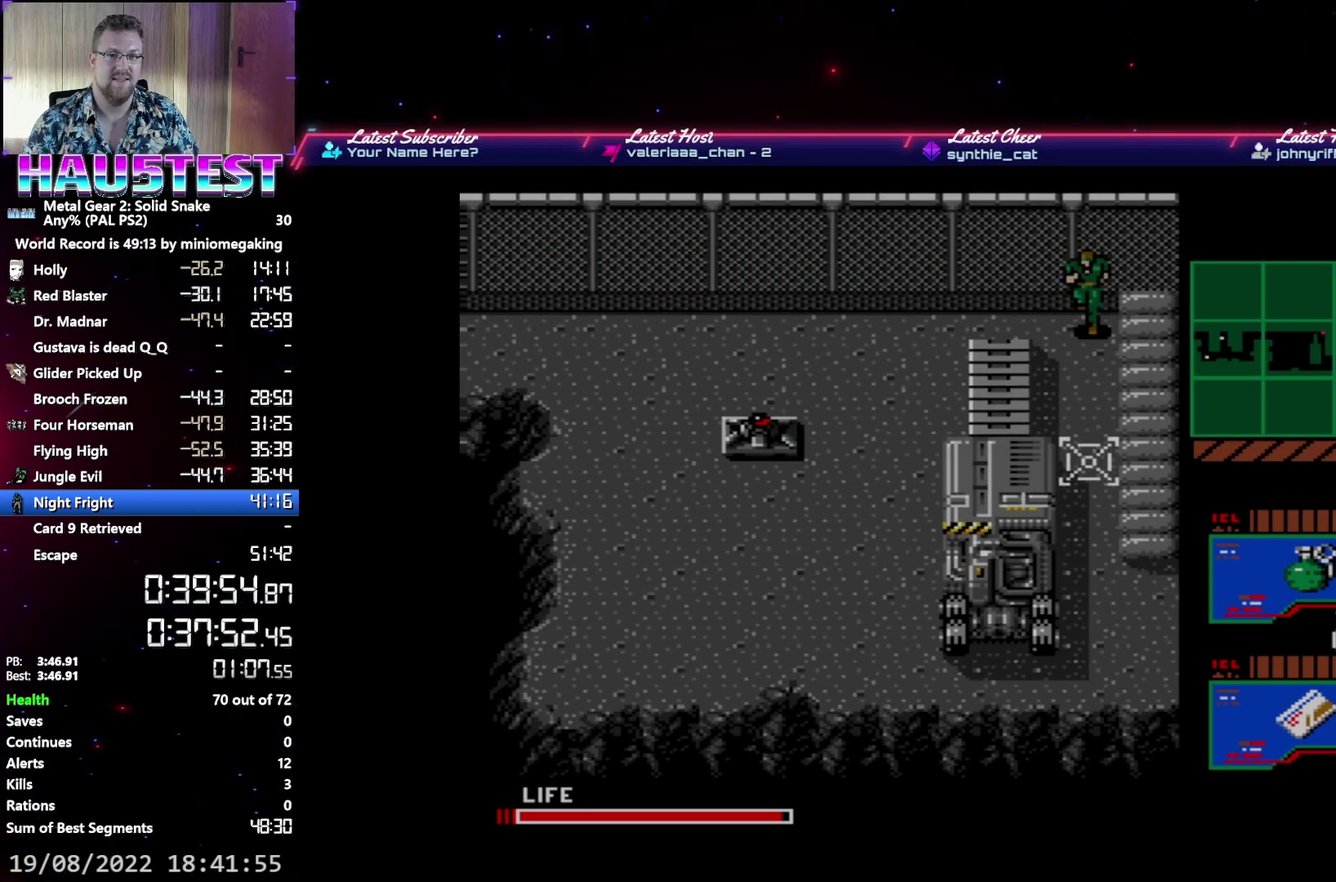
{"buttons": ["DPAD_DOWN"], "events": []}
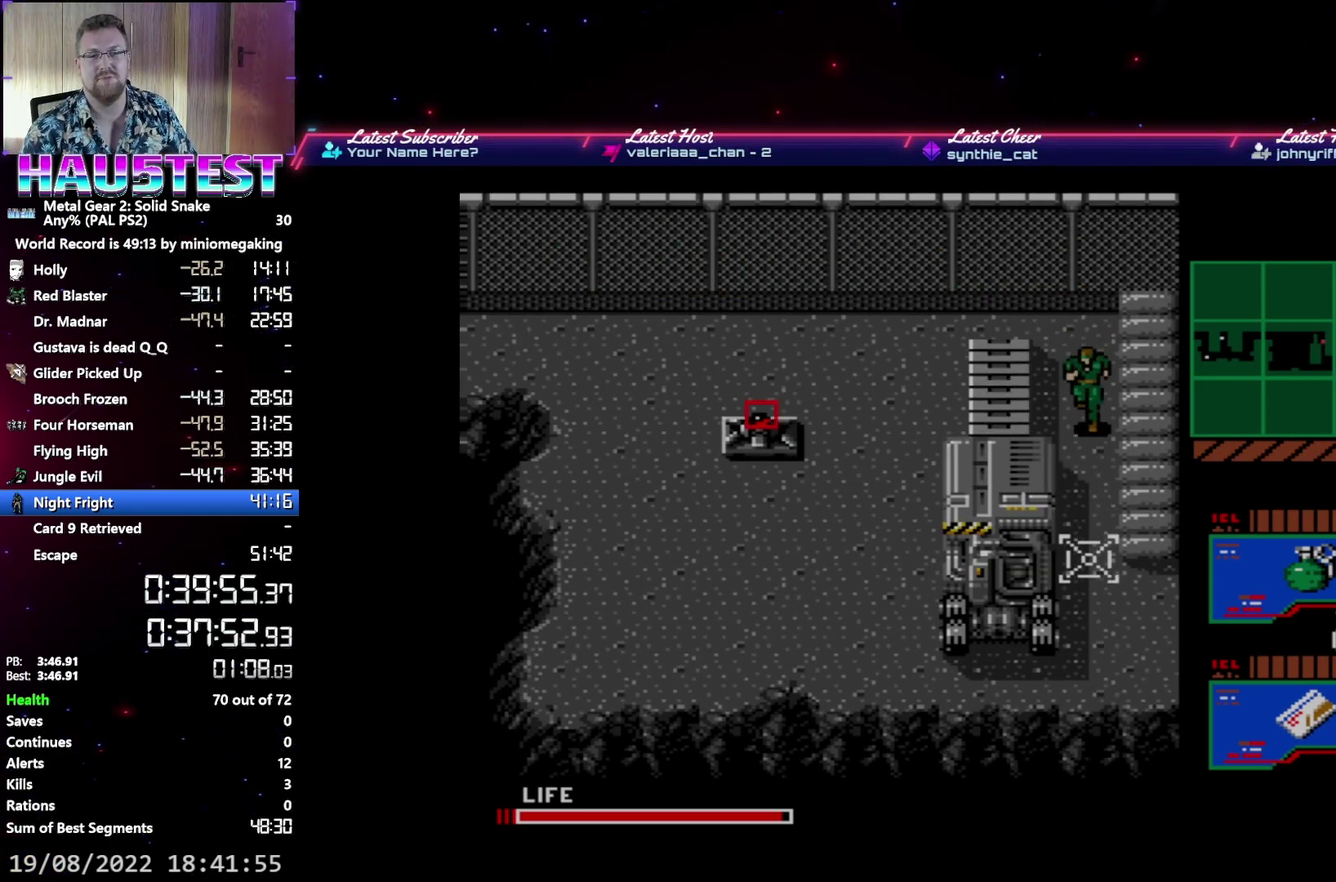
{"buttons": ["DPAD_DOWN"], "events": []}
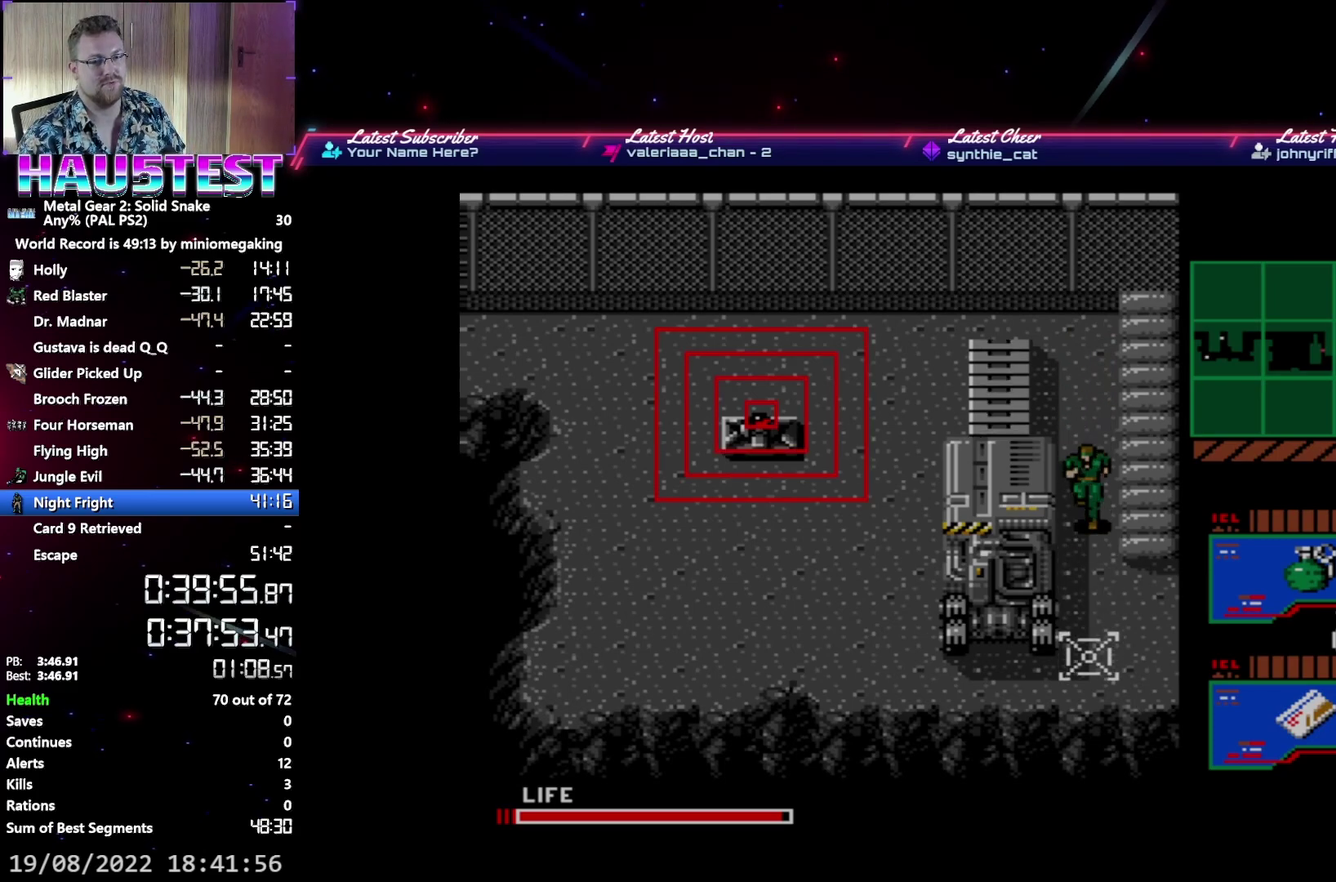
{"buttons": ["DPAD_RIGHT"], "events": [[183, "DPAD_DOWN", "up"], [200, "DPAD_RIGHT", "down"]]}
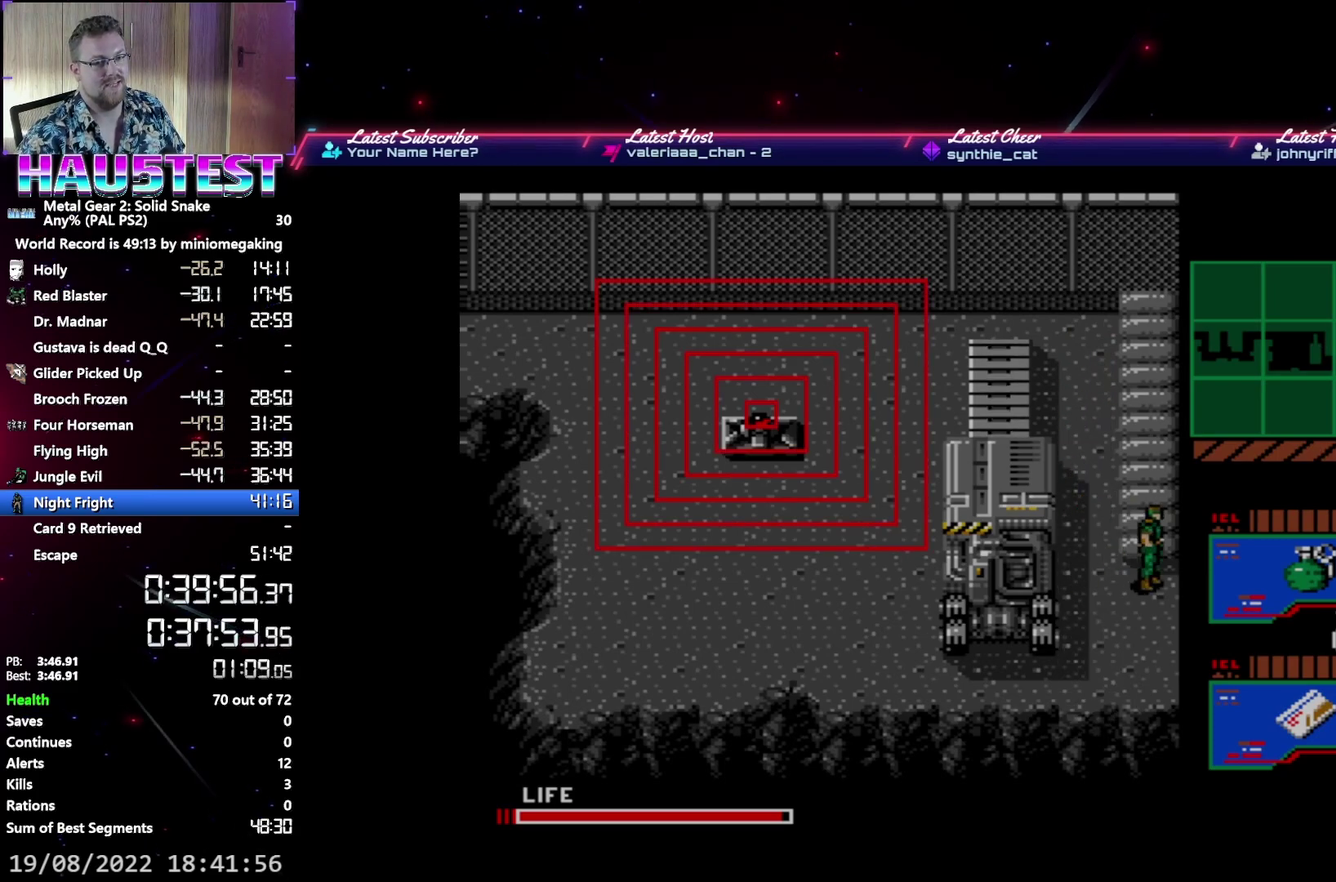
{"buttons": ["DPAD_RIGHT"], "events": []}
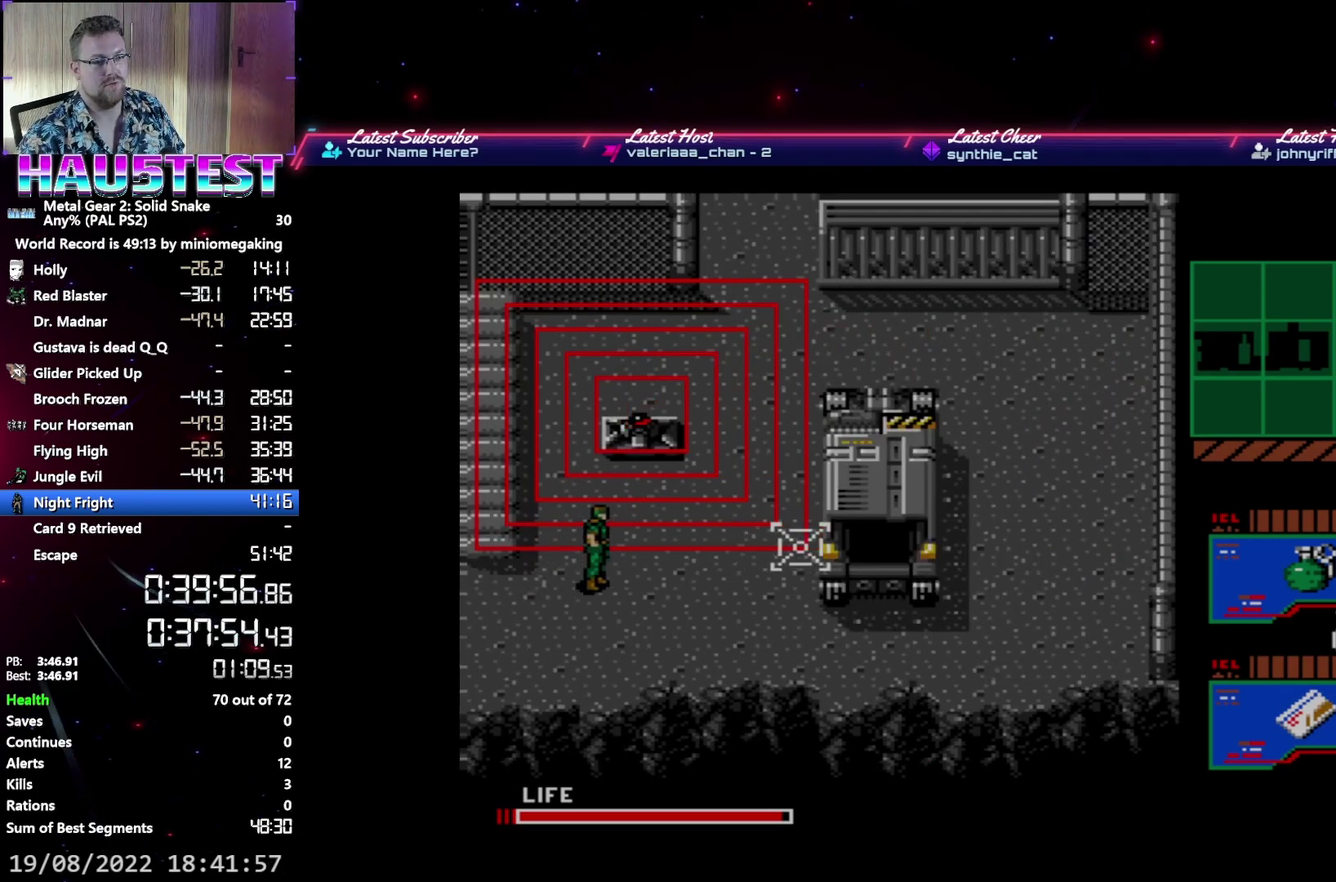
{"buttons": ["DPAD_RIGHT"], "events": []}
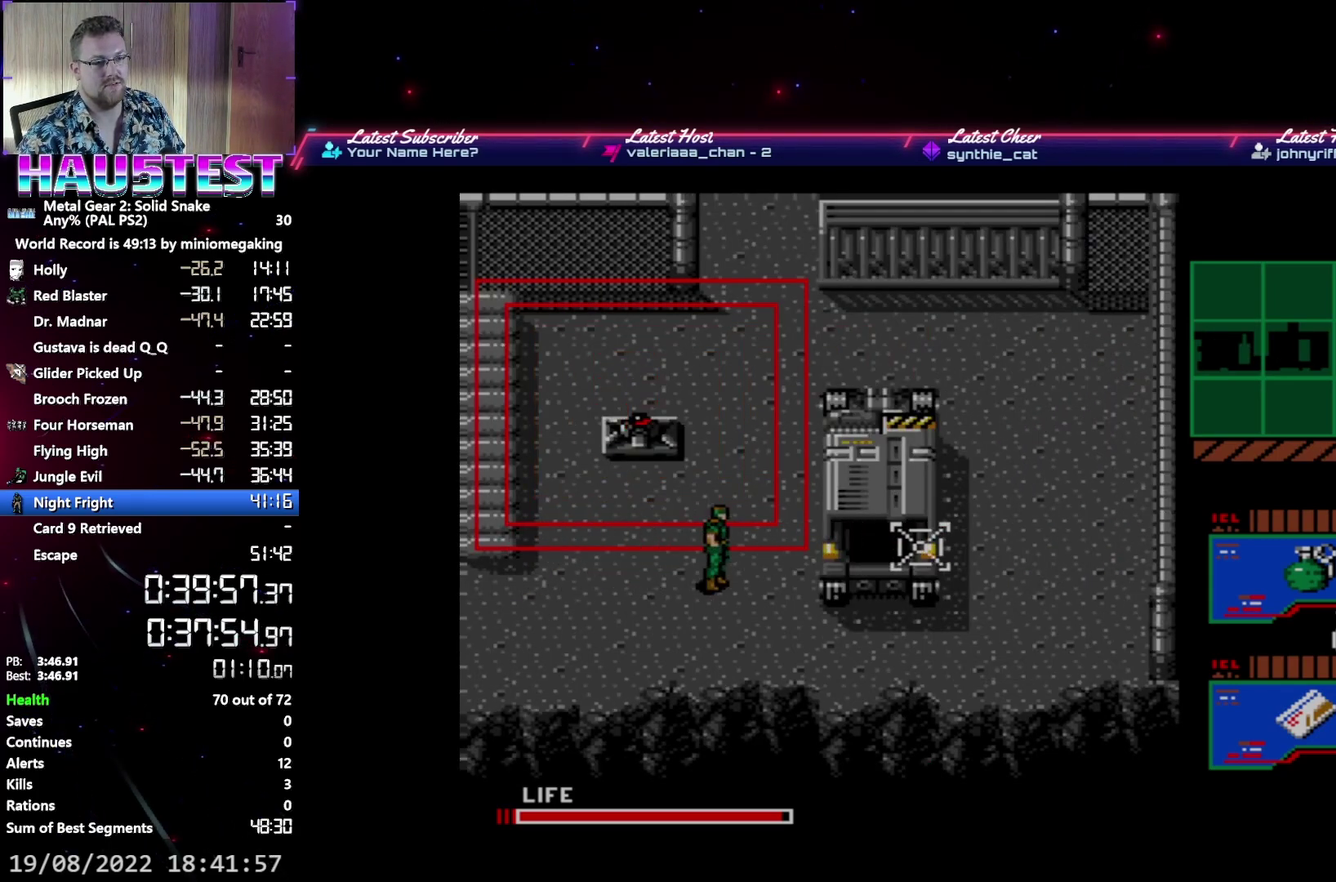
{"buttons": ["DPAD_RIGHT"], "events": [[117, "DPAD_DOWN", "down"], [150, "DPAD_RIGHT", "up"], [300, "DPAD_DOWN", "up"], [300, "DPAD_RIGHT", "down"]]}
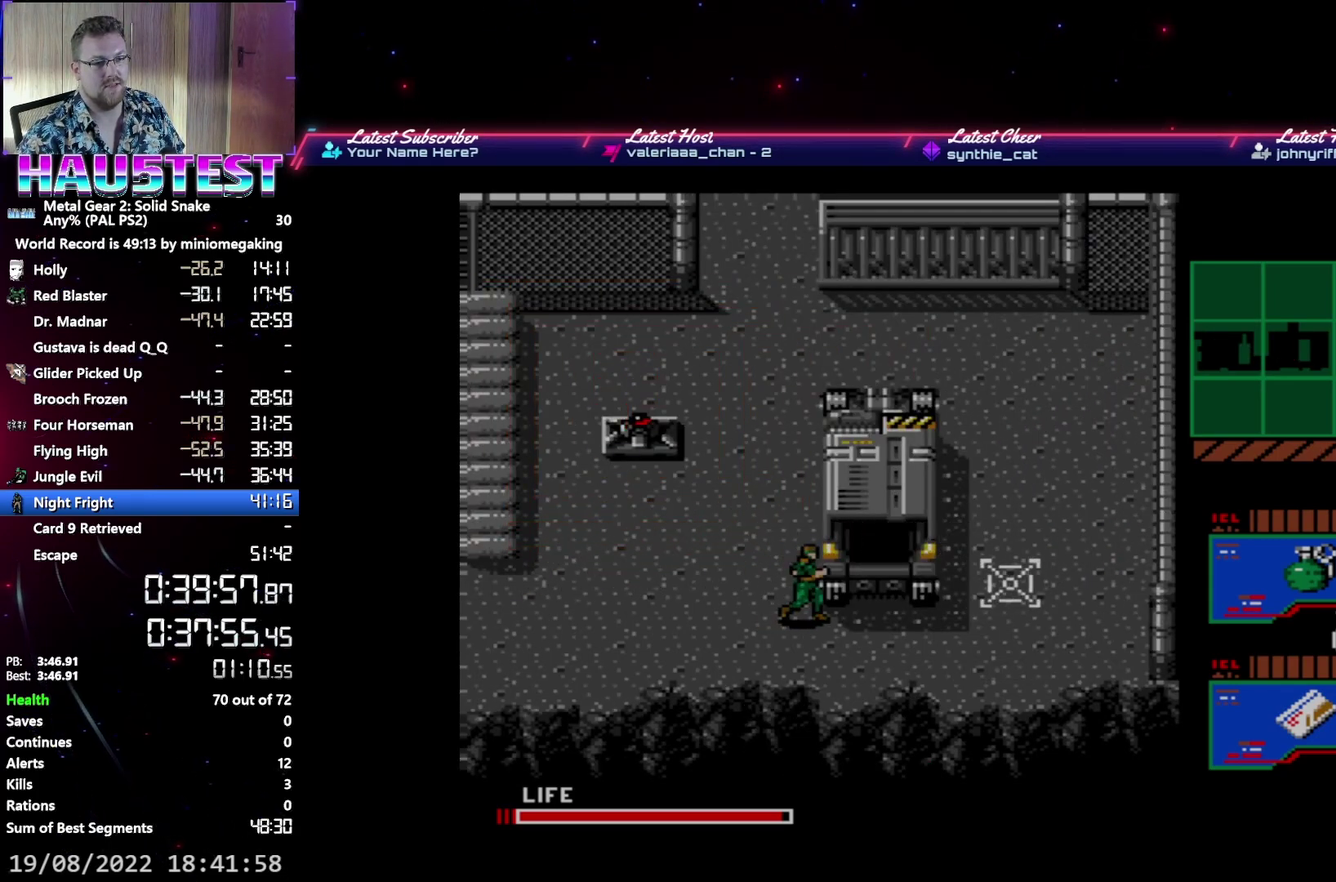
{"buttons": ["DPAD_UP"], "events": [[317, "DPAD_UP", "down"], [333, "DPAD_RIGHT", "up"]]}